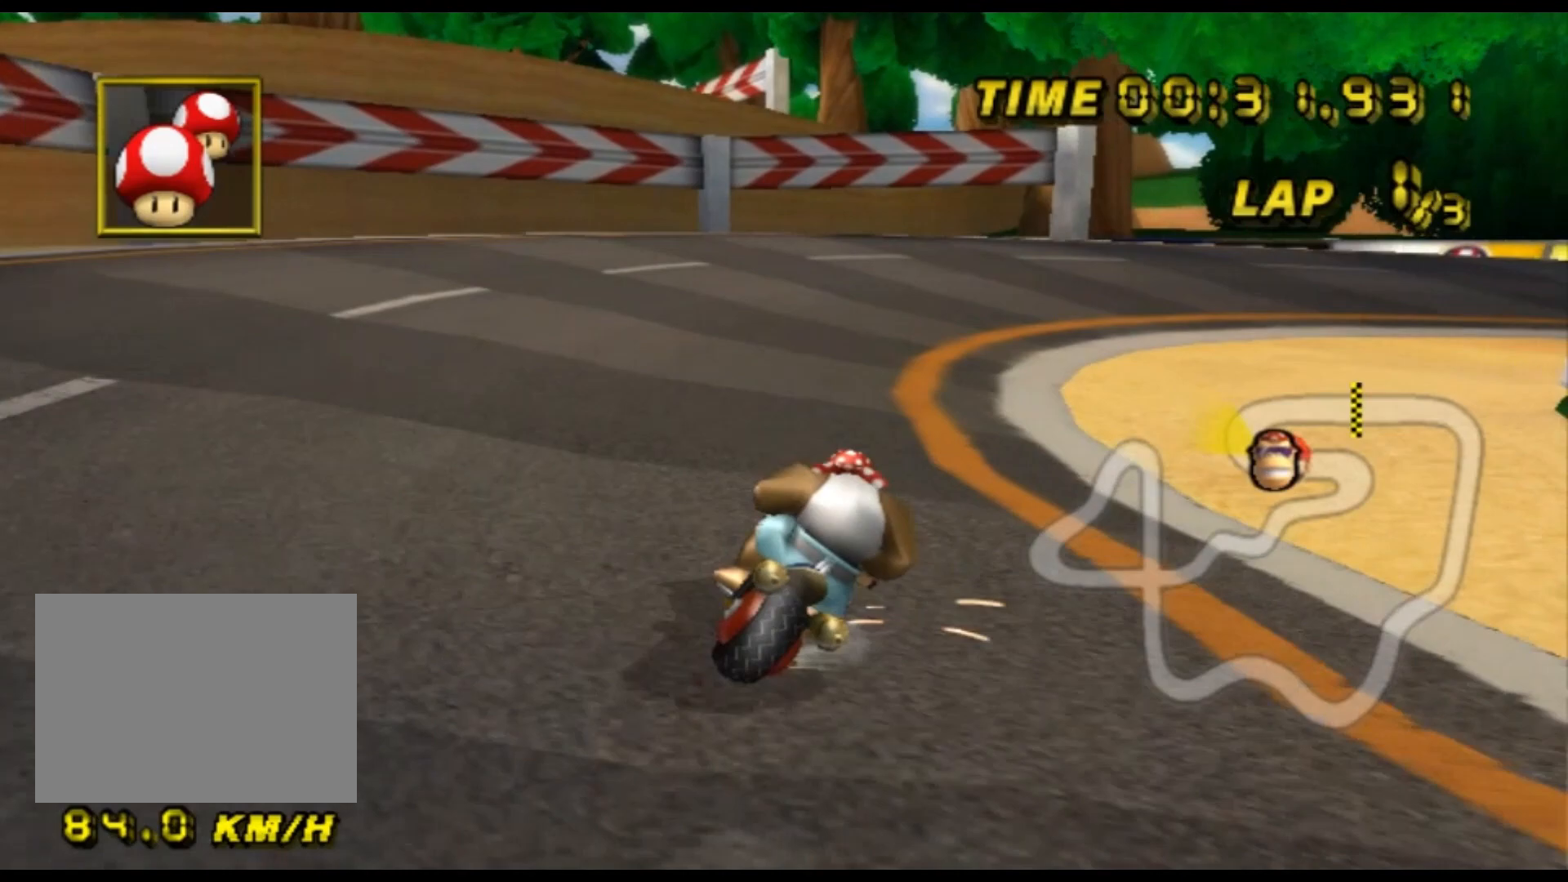
Gameplay with a controller (Nintendo layout); each line is a JSON object with the inputs held at the frame after it. "events" lists button and stick changes between this image and that frame as [ms after this image, input, new state], when the widget could be followed in between. Not read: B L3 R3 X Y Z.
{"buttons": ["A", "R1"], "left_stick": "up-right", "events": [[367, "left_stick", "up"], [467, "left_stick", "up-right"]]}
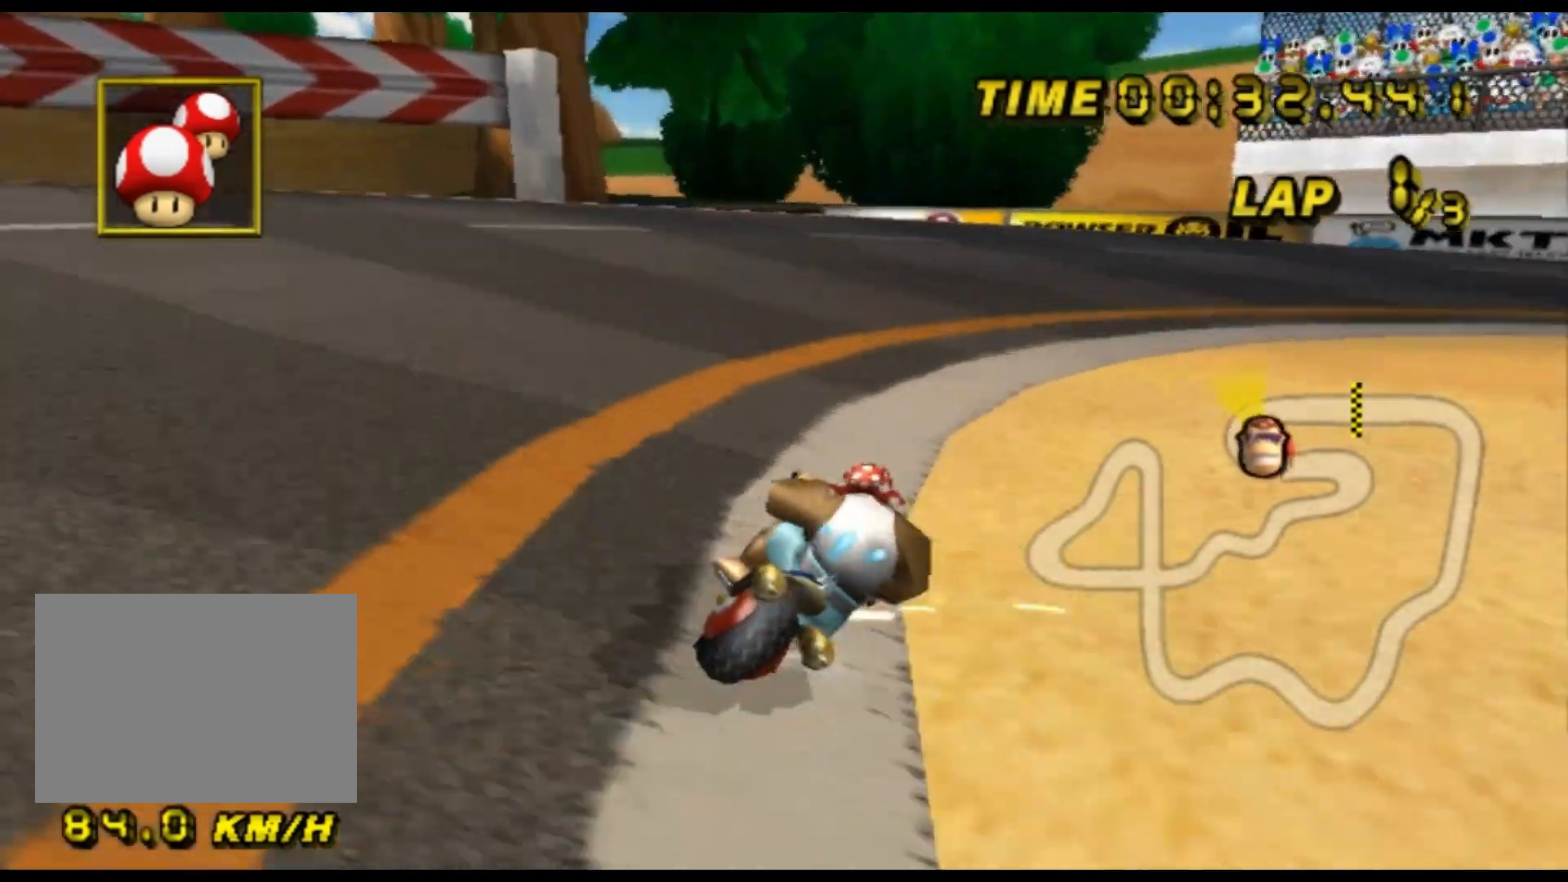
{"buttons": ["A", "R1"], "left_stick": "right", "events": [[100, "left_stick", "right"]]}
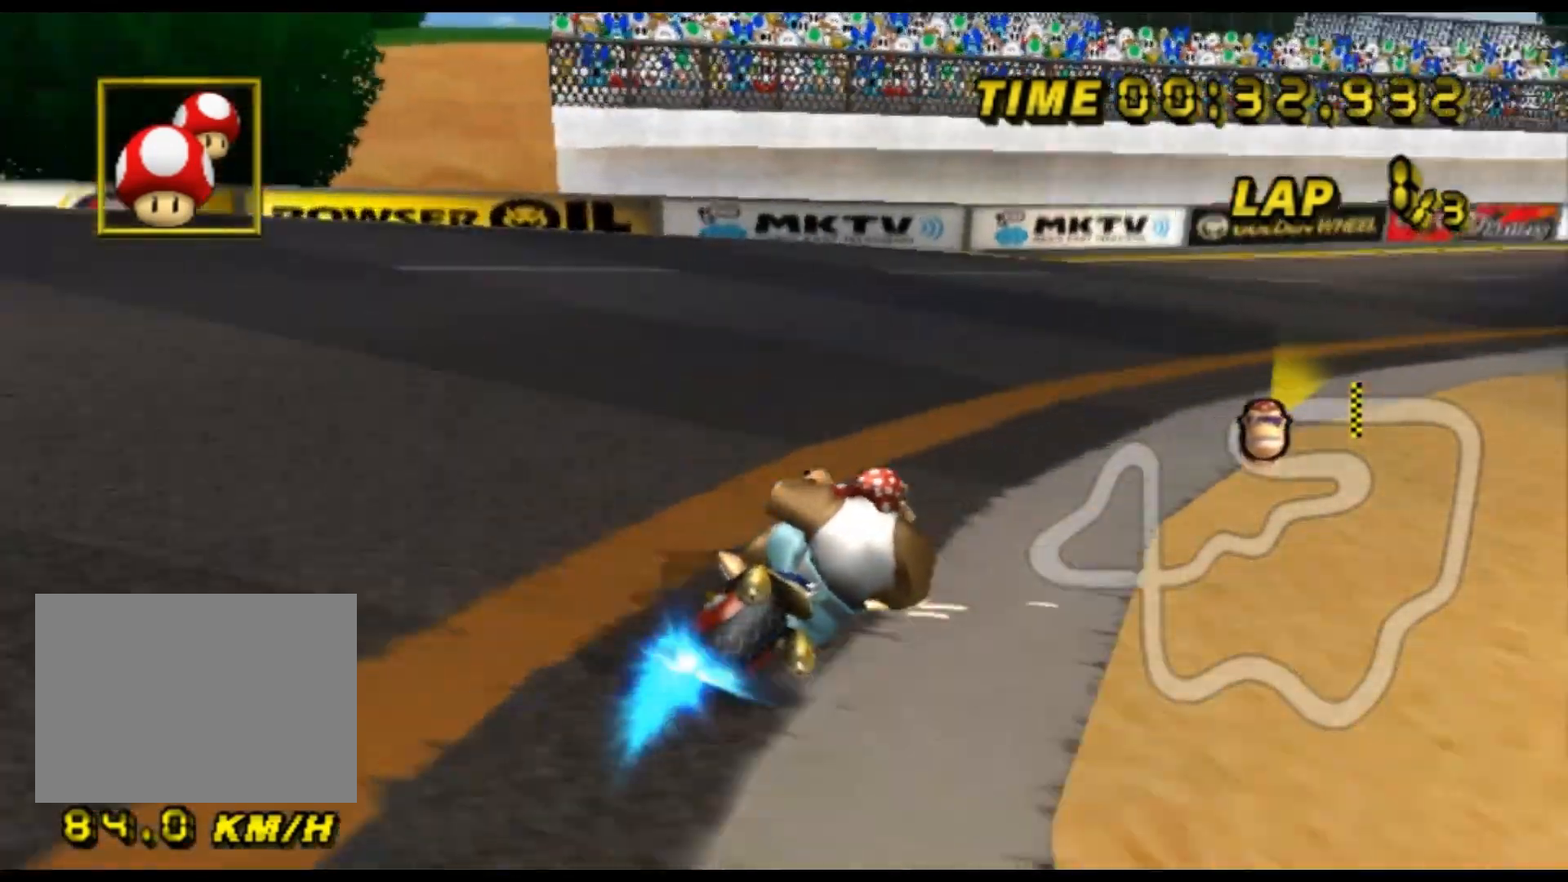
{"buttons": ["A"], "left_stick": "right", "events": [[267, "R1", "up"], [367, "DPAD_DOWN", "down"], [400, "DPAD_DOWN", "up"], [400, "DPAD_RIGHT", "down"], [433, "DPAD_RIGHT", "up"]]}
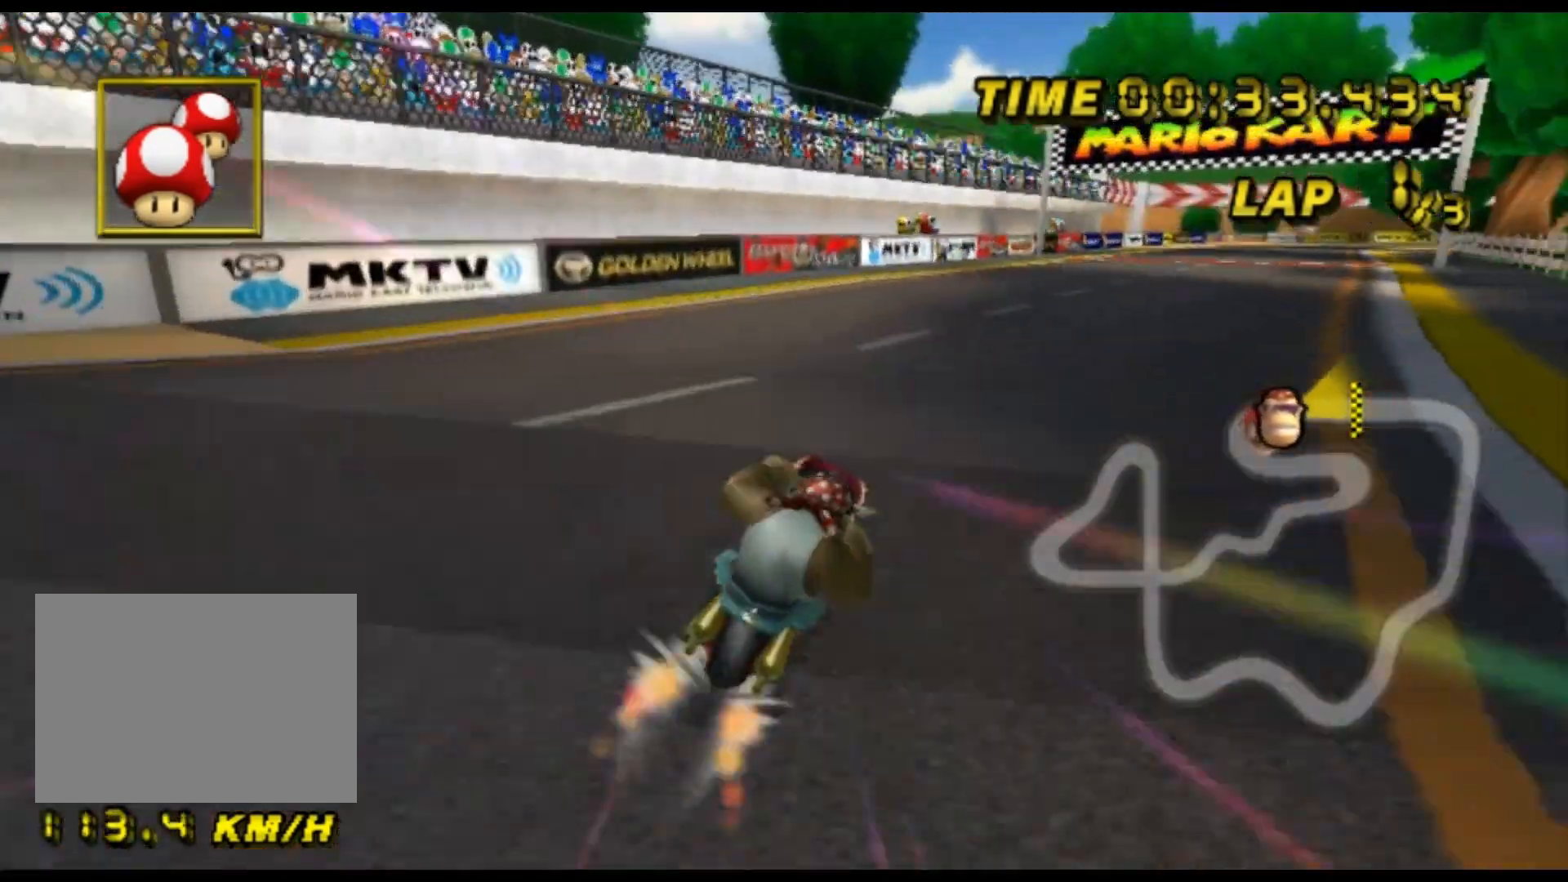
{"buttons": ["A"], "left_stick": "center", "events": [[367, "left_stick", "center"]]}
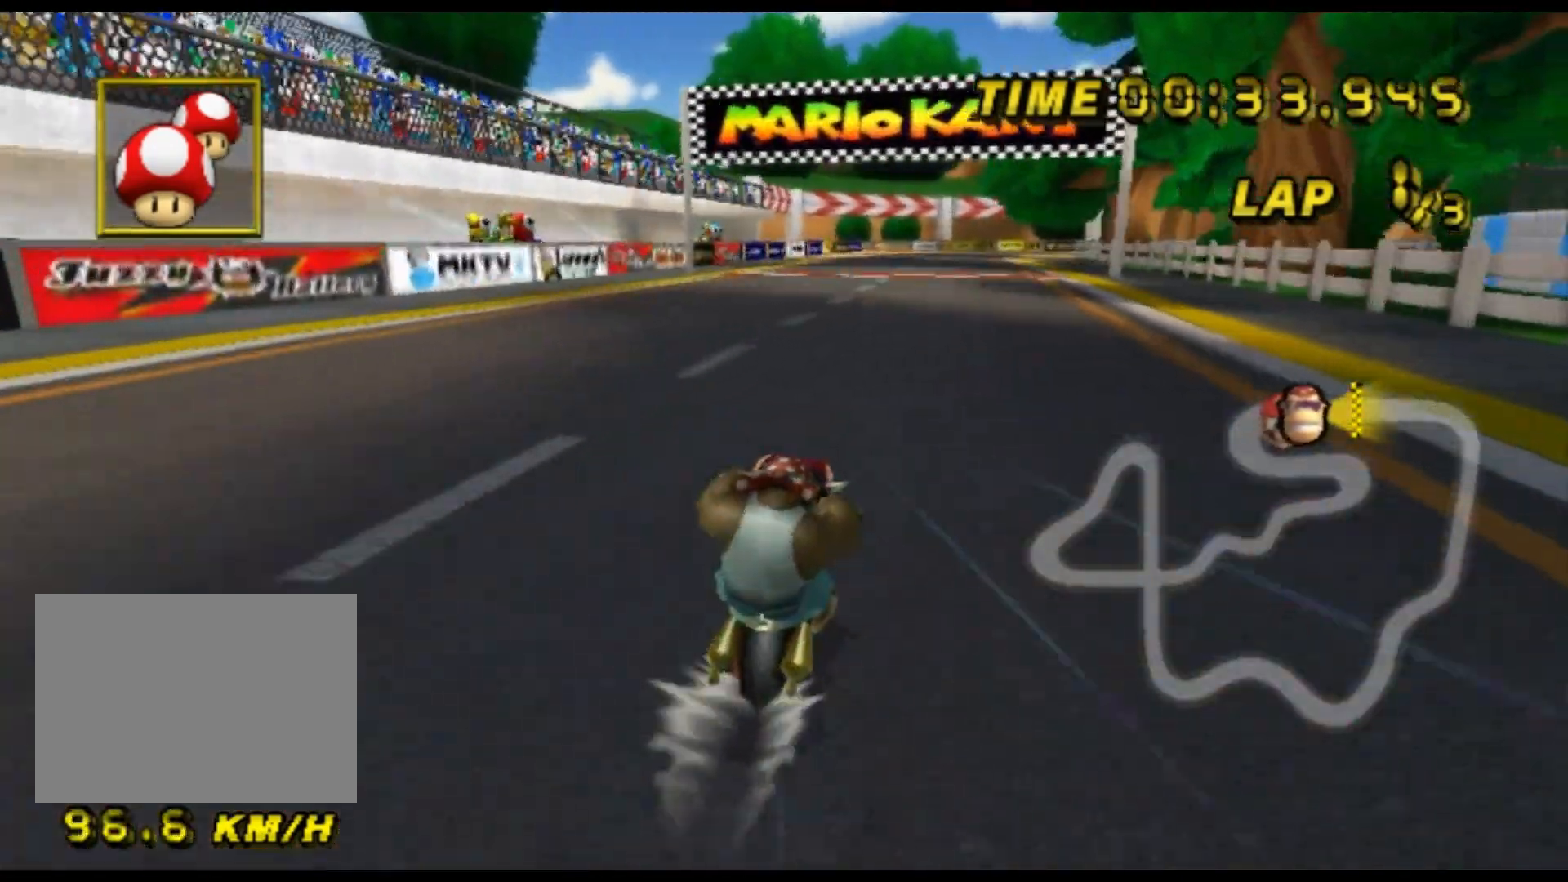
{"buttons": ["A"], "left_stick": "center", "events": []}
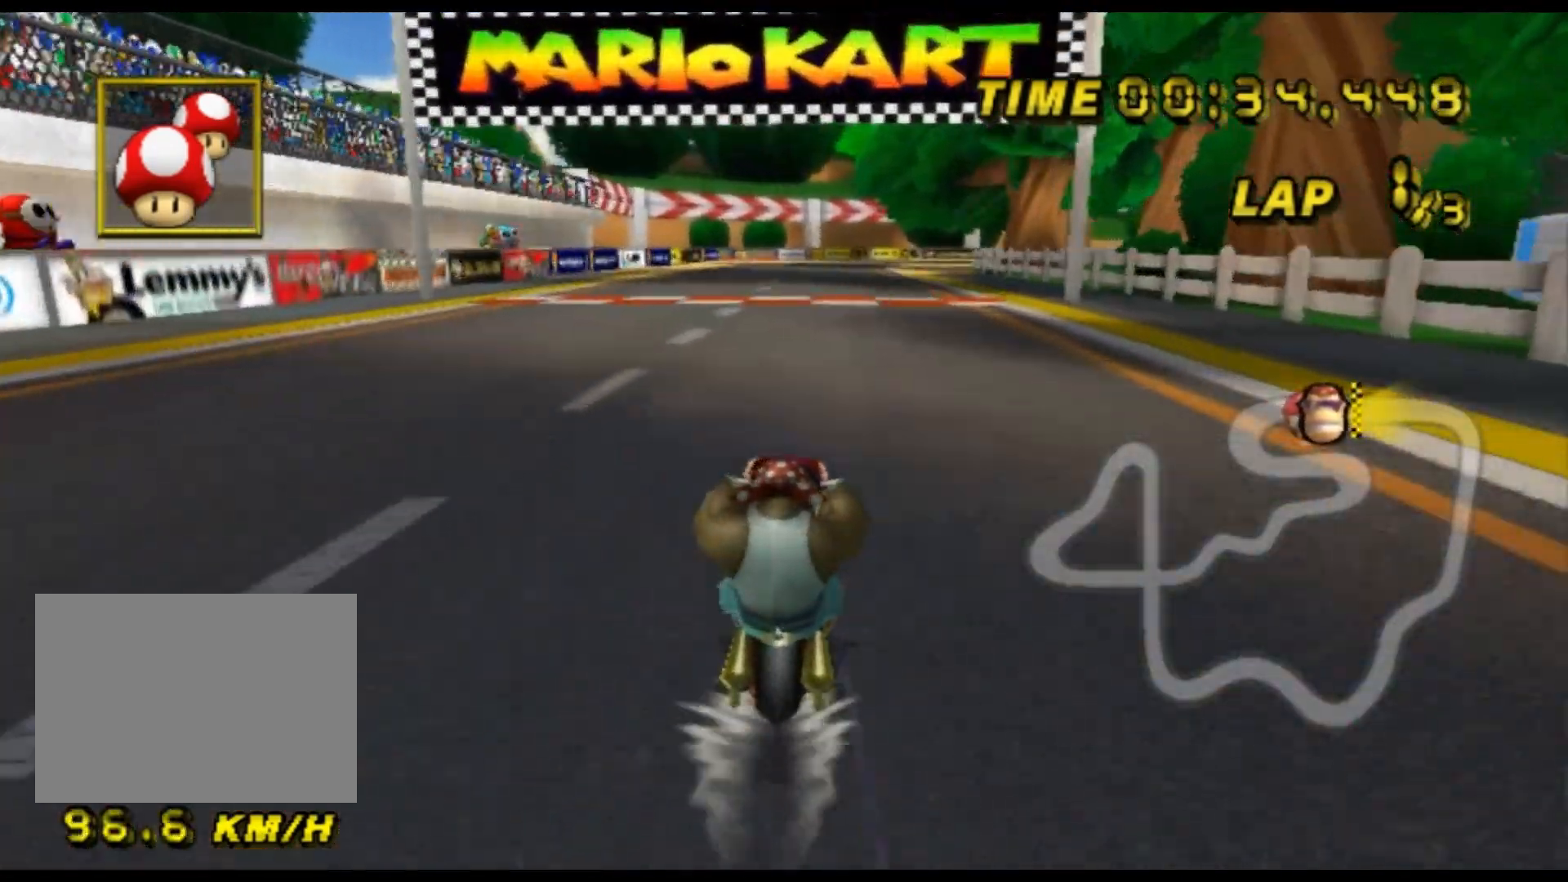
{"buttons": ["A"], "left_stick": "center", "events": []}
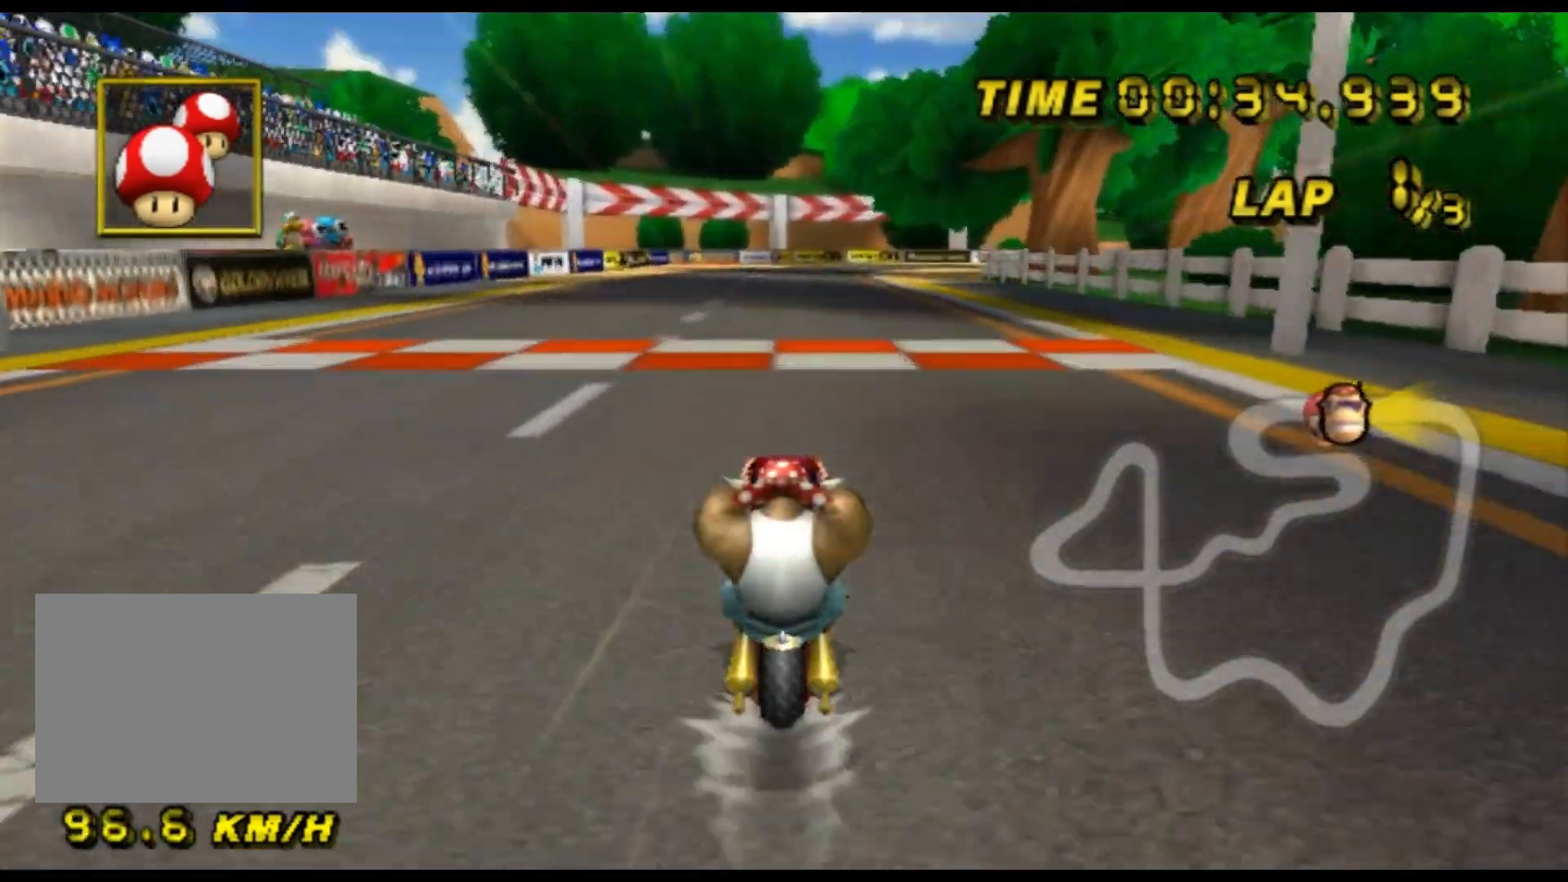
{"buttons": ["A"], "left_stick": "center", "events": []}
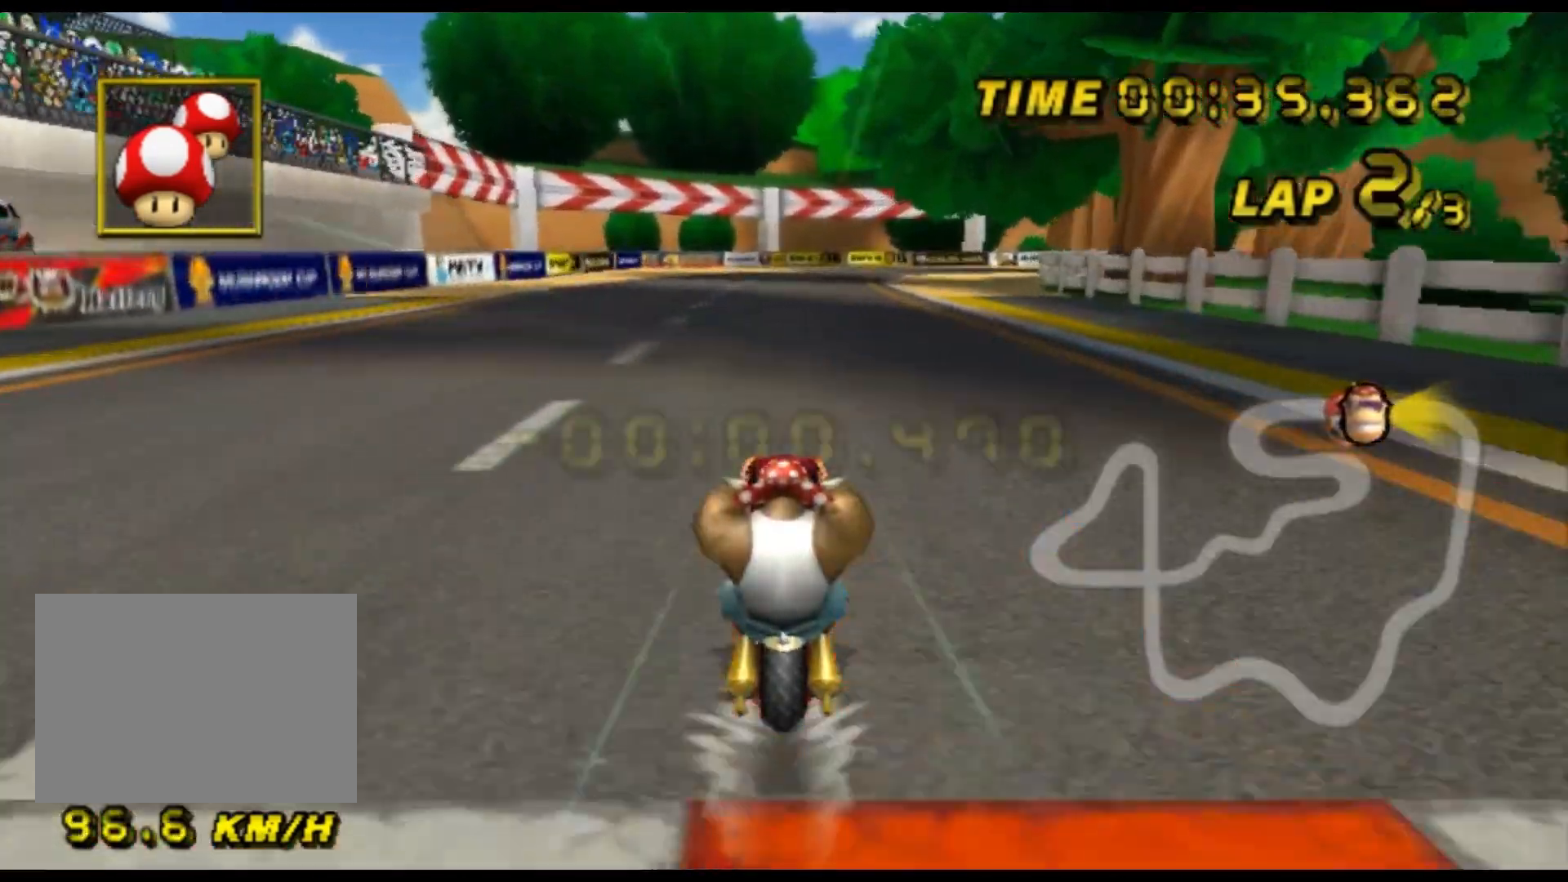
{"buttons": ["A", "R1"], "left_stick": "up-right", "events": [[300, "R1", "down"], [467, "left_stick", "up-right"]]}
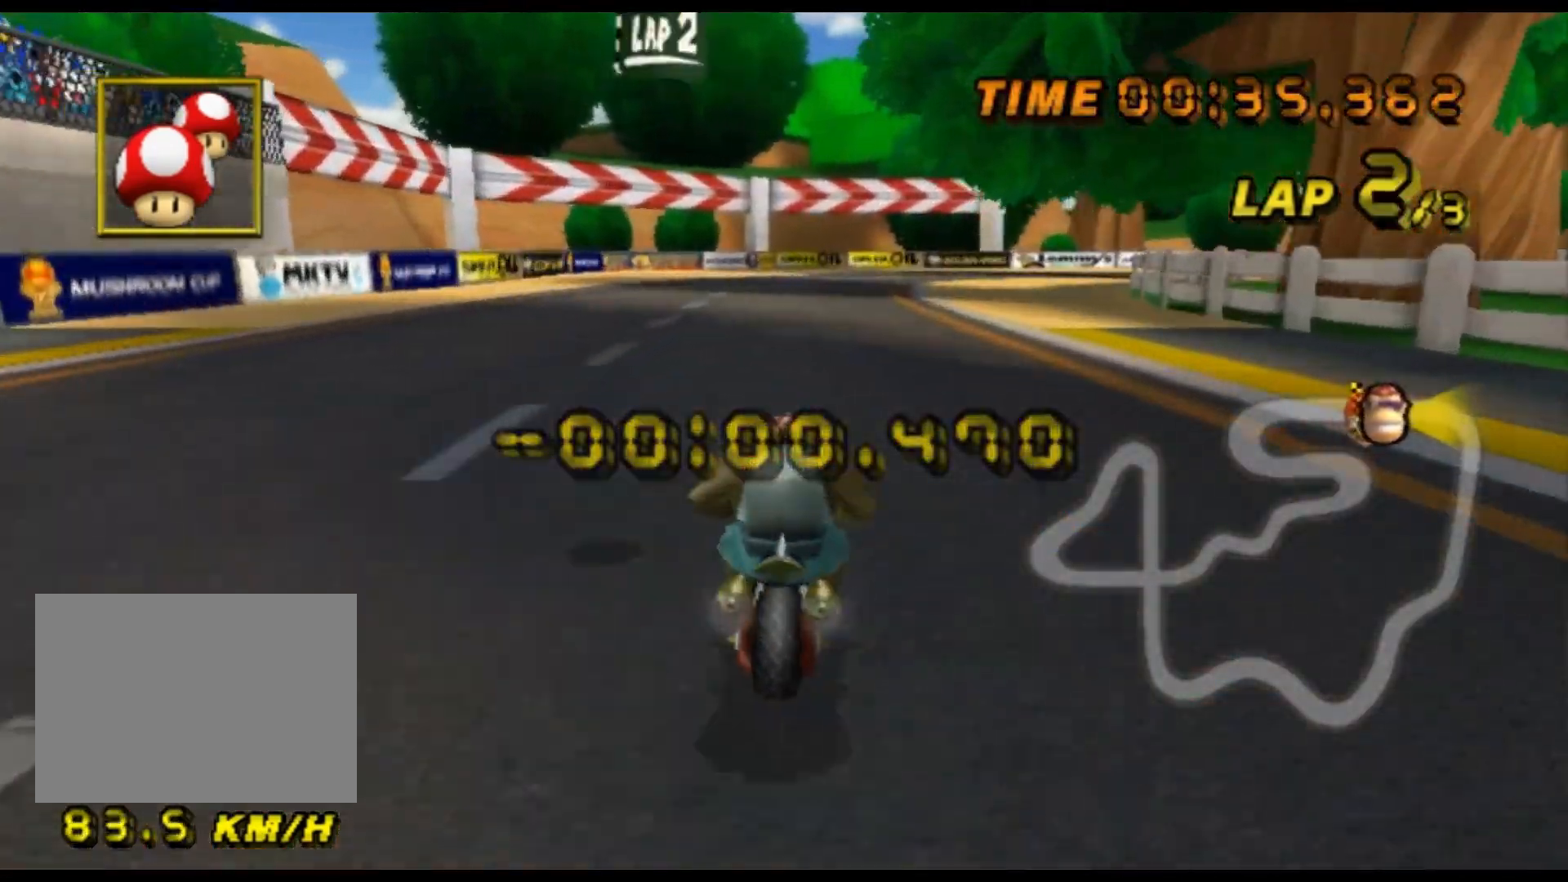
{"buttons": ["A"], "left_stick": "center", "events": [[33, "R1", "up"], [67, "left_stick", "center"], [200, "DPAD_DOWN", "down"], [233, "DPAD_DOWN", "up"]]}
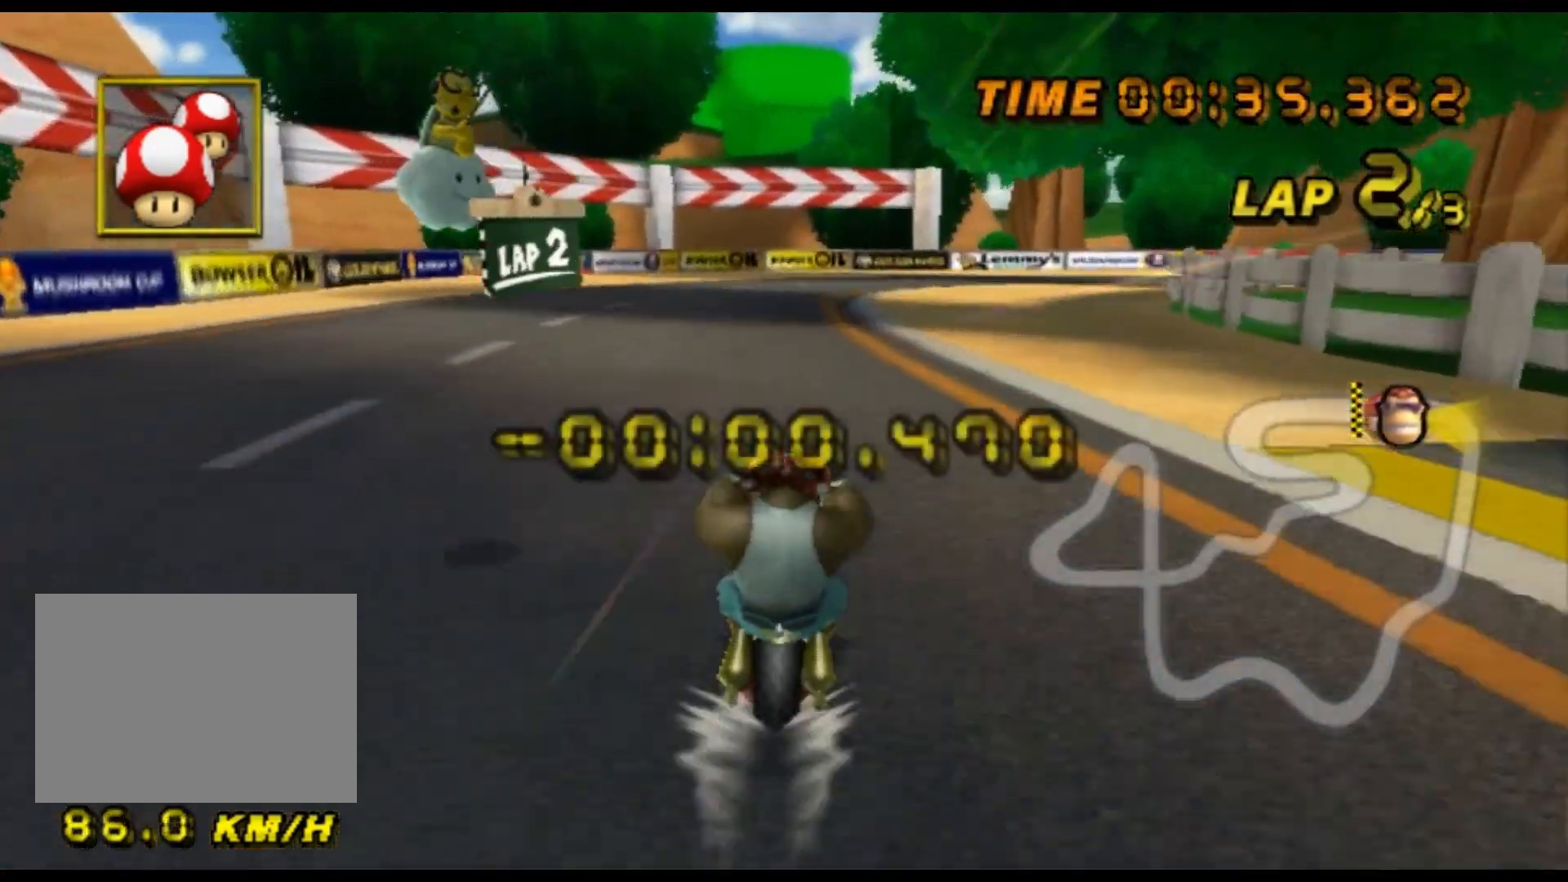
{"buttons": ["A"], "left_stick": "center", "events": []}
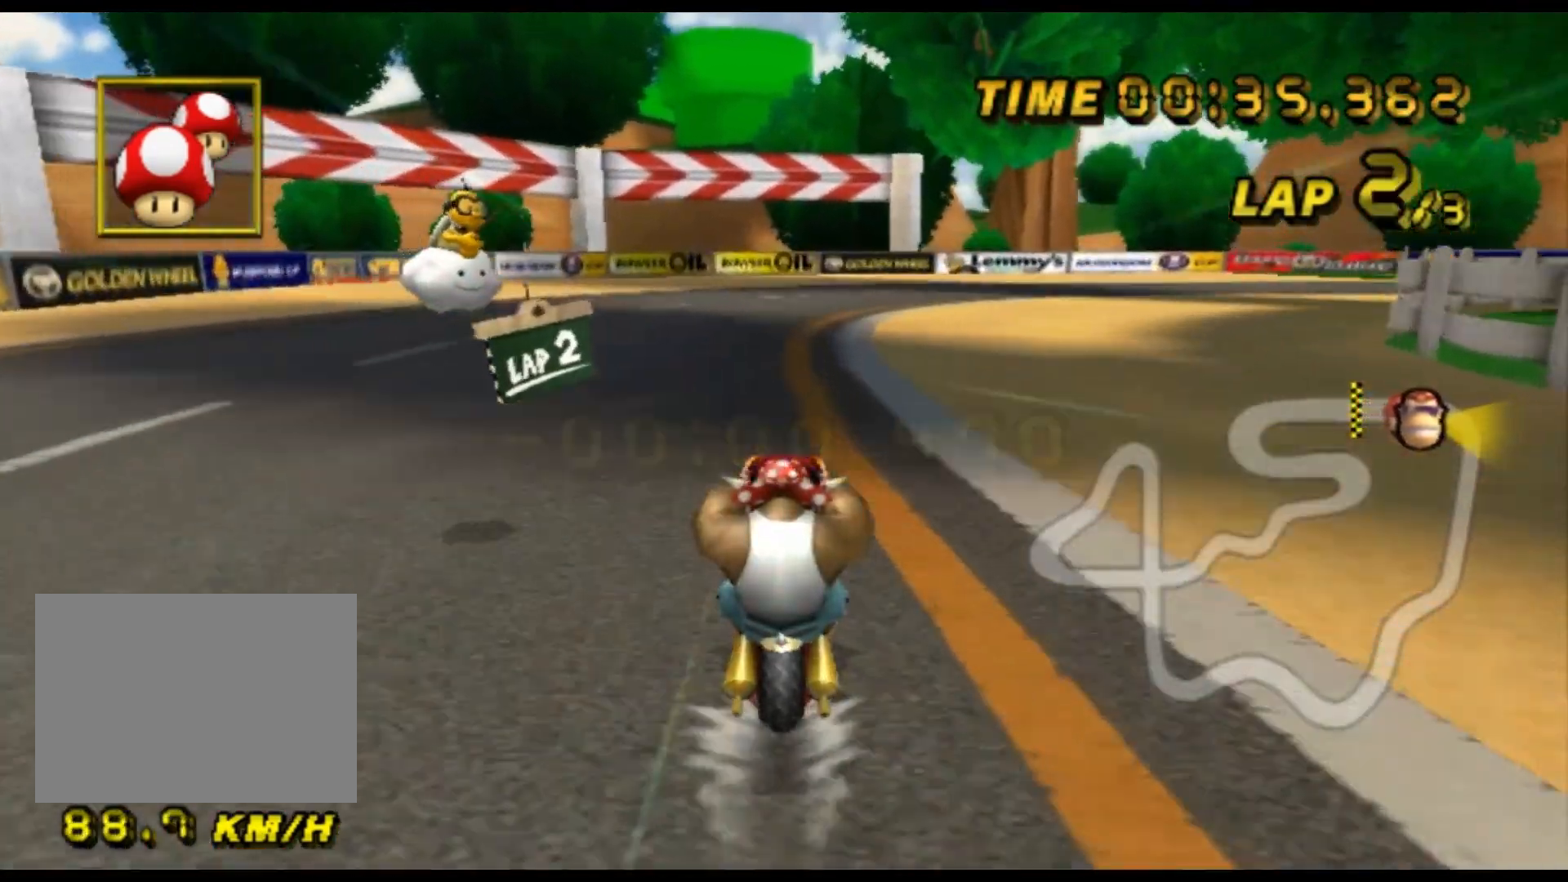
{"buttons": ["A", "R1"], "left_stick": "up-right", "events": [[167, "R1", "down"], [333, "left_stick", "up-right"]]}
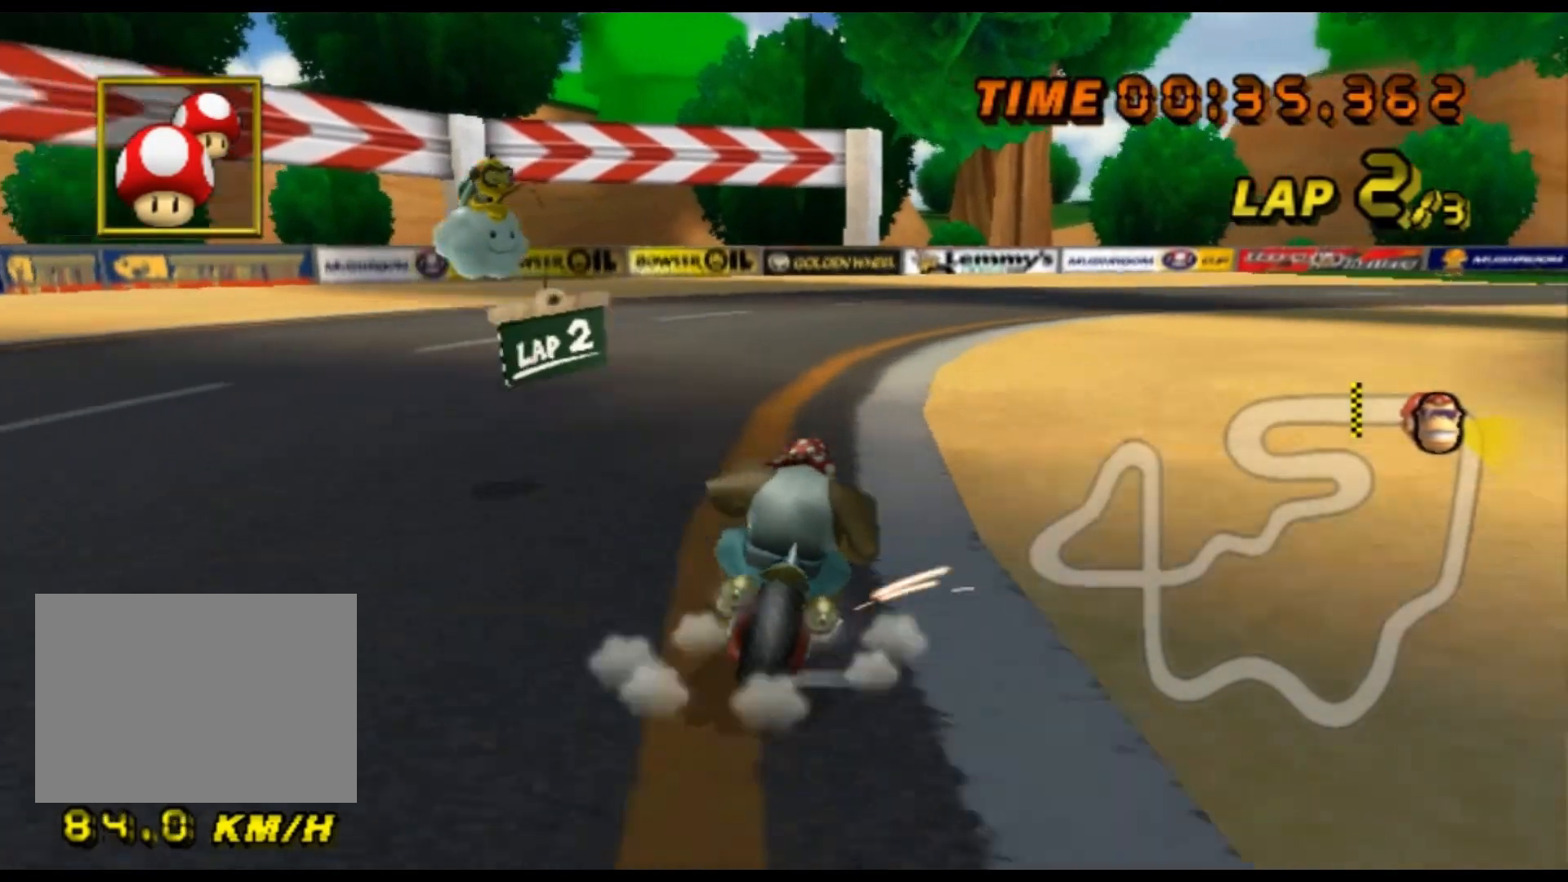
{"buttons": ["A", "R1"], "left_stick": "up-right", "events": [[200, "left_stick", "up-left"], [333, "left_stick", "up-right"]]}
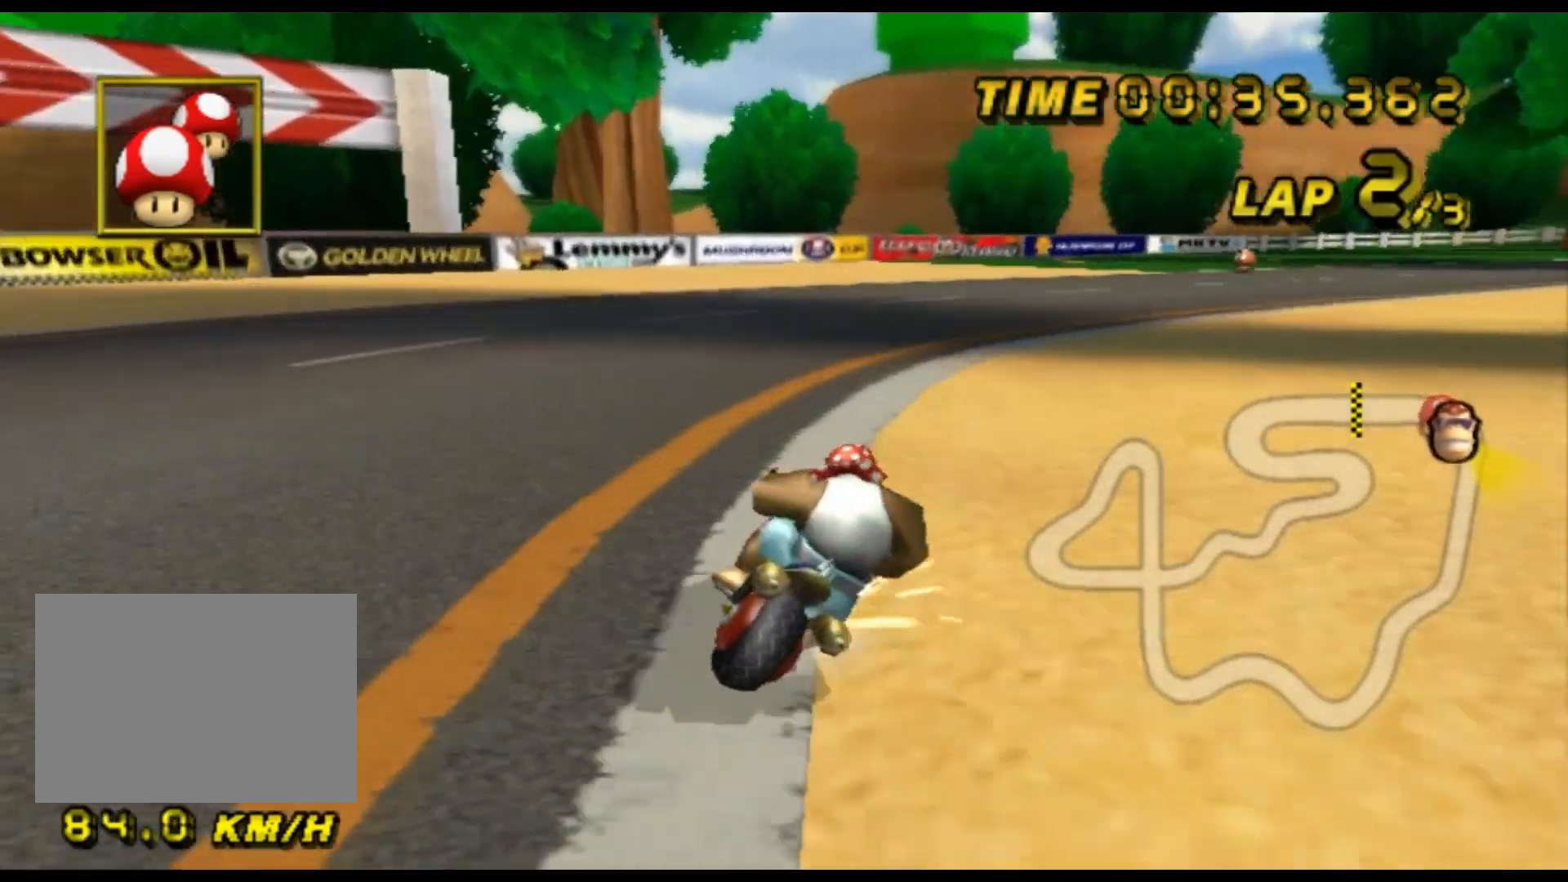
{"buttons": ["A", "R1"], "left_stick": "up-right", "events": []}
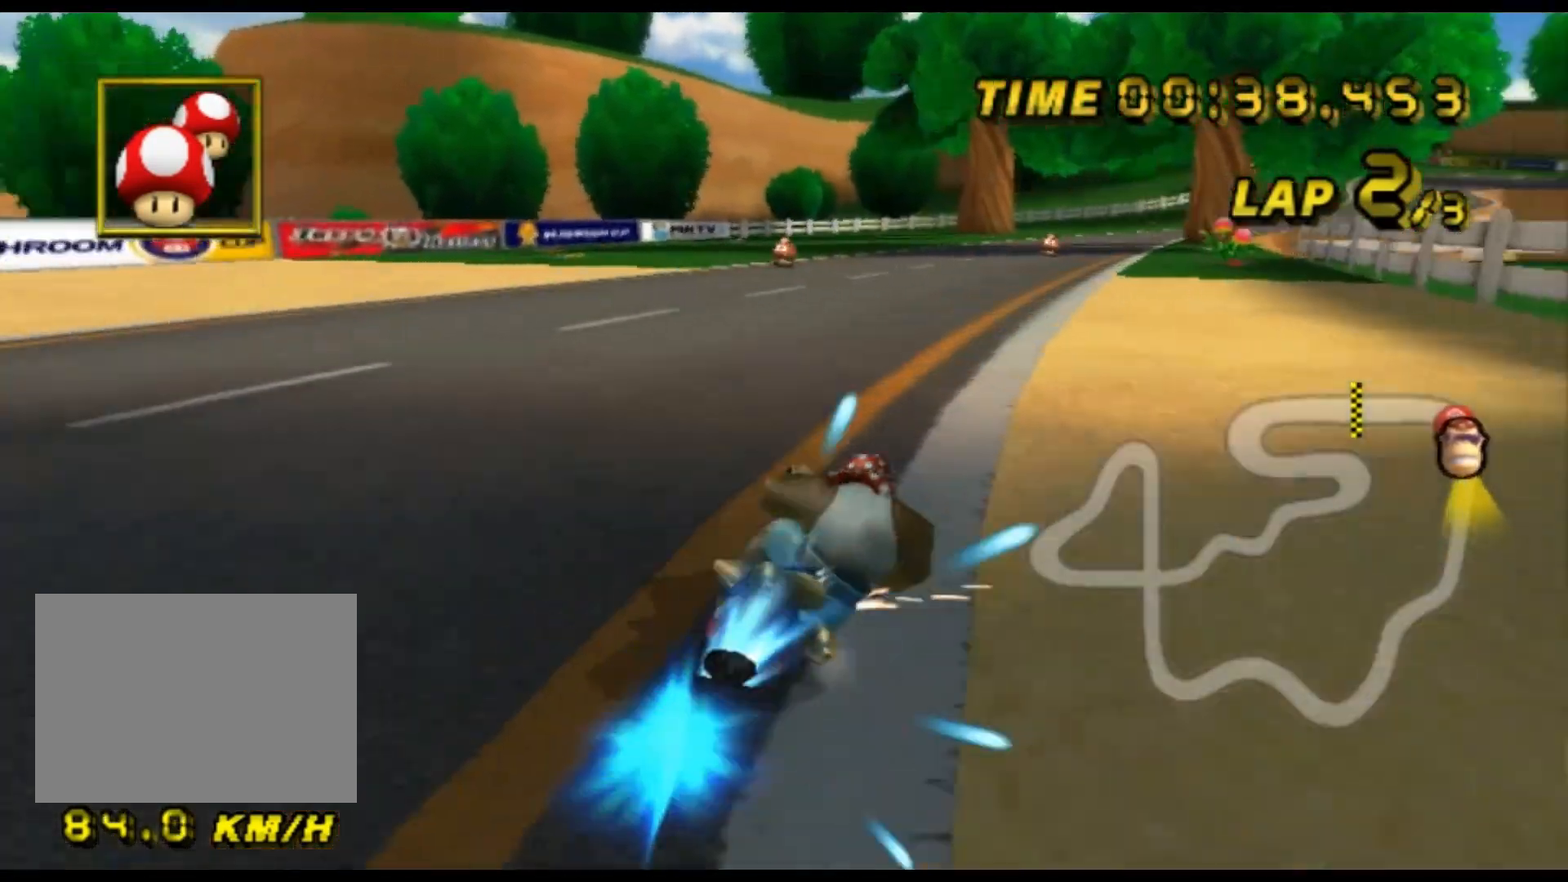
{"buttons": ["A"], "left_stick": "center", "events": [[67, "R1", "up"], [167, "left_stick", "center"], [400, "DPAD_UP", "down"], [433, "DPAD_UP", "up"]]}
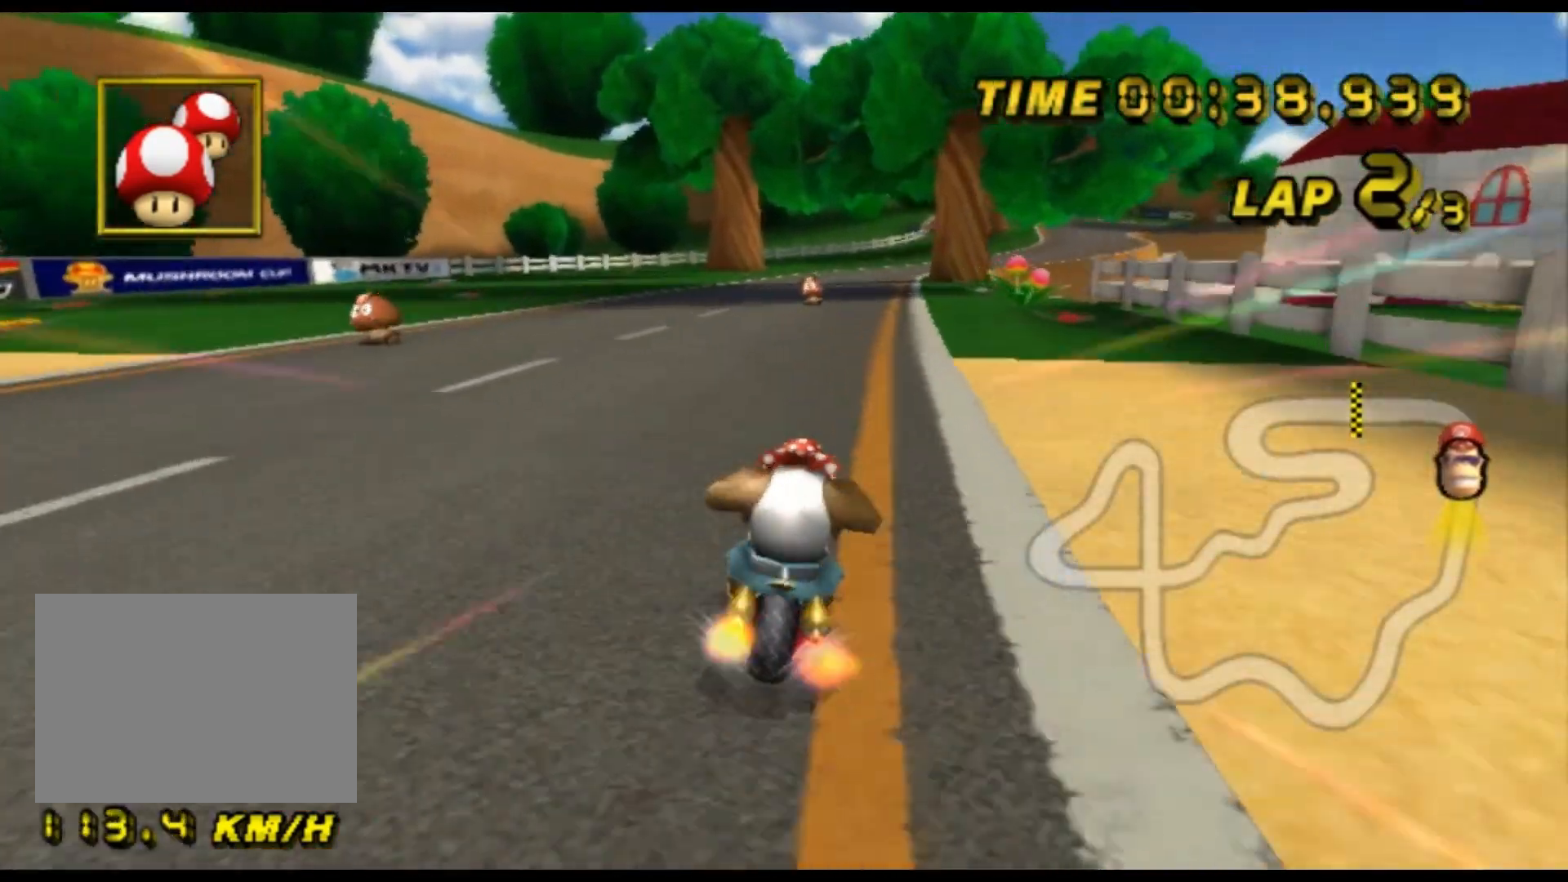
{"buttons": ["A"], "left_stick": "center", "events": []}
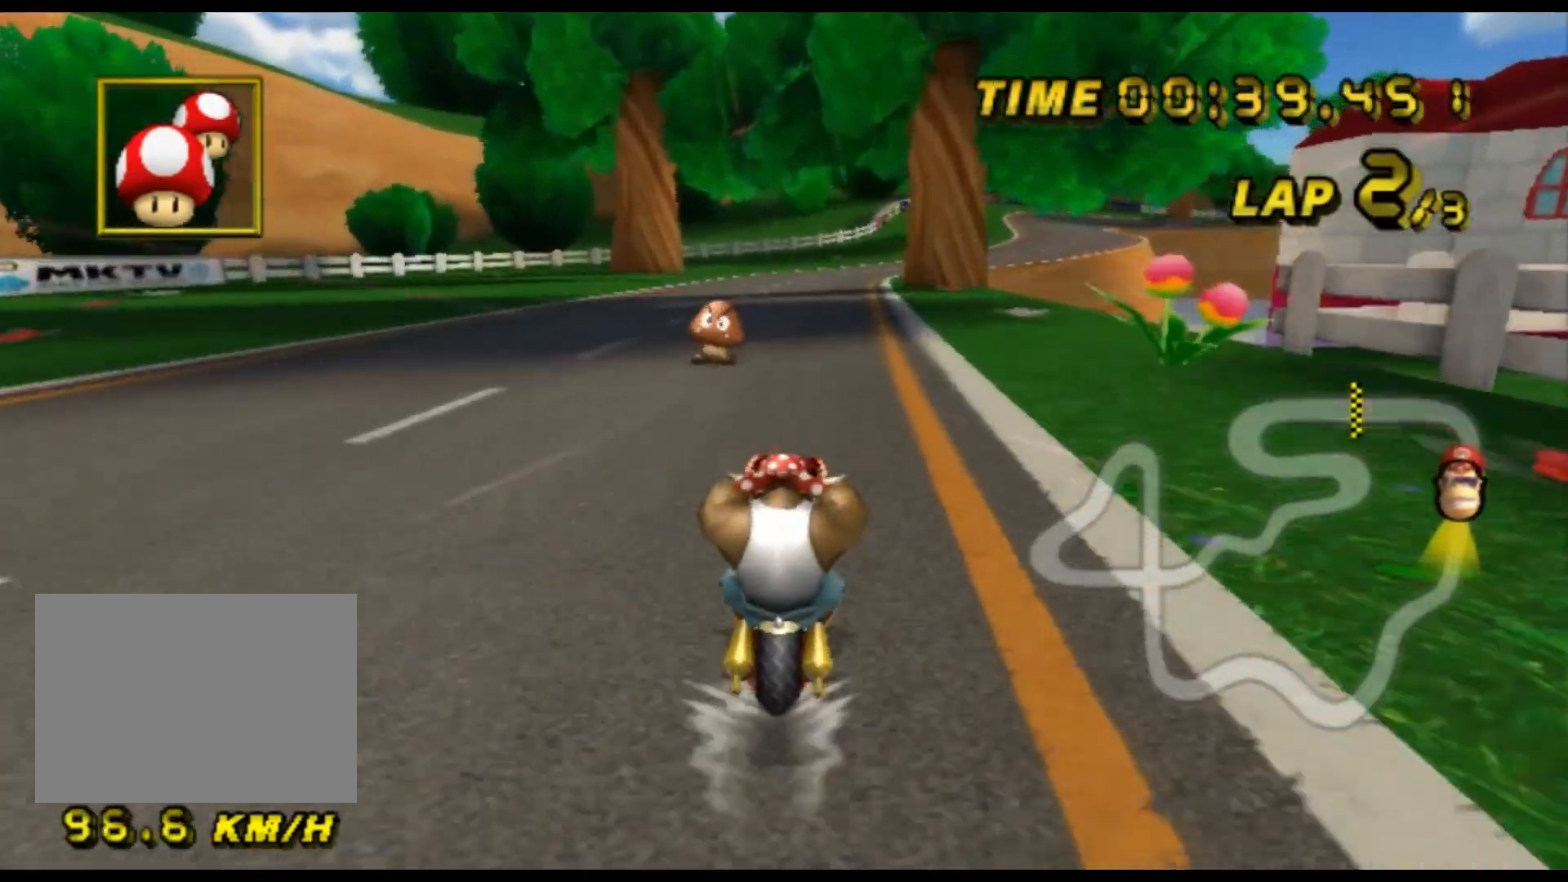
{"buttons": ["A"], "left_stick": "center", "events": []}
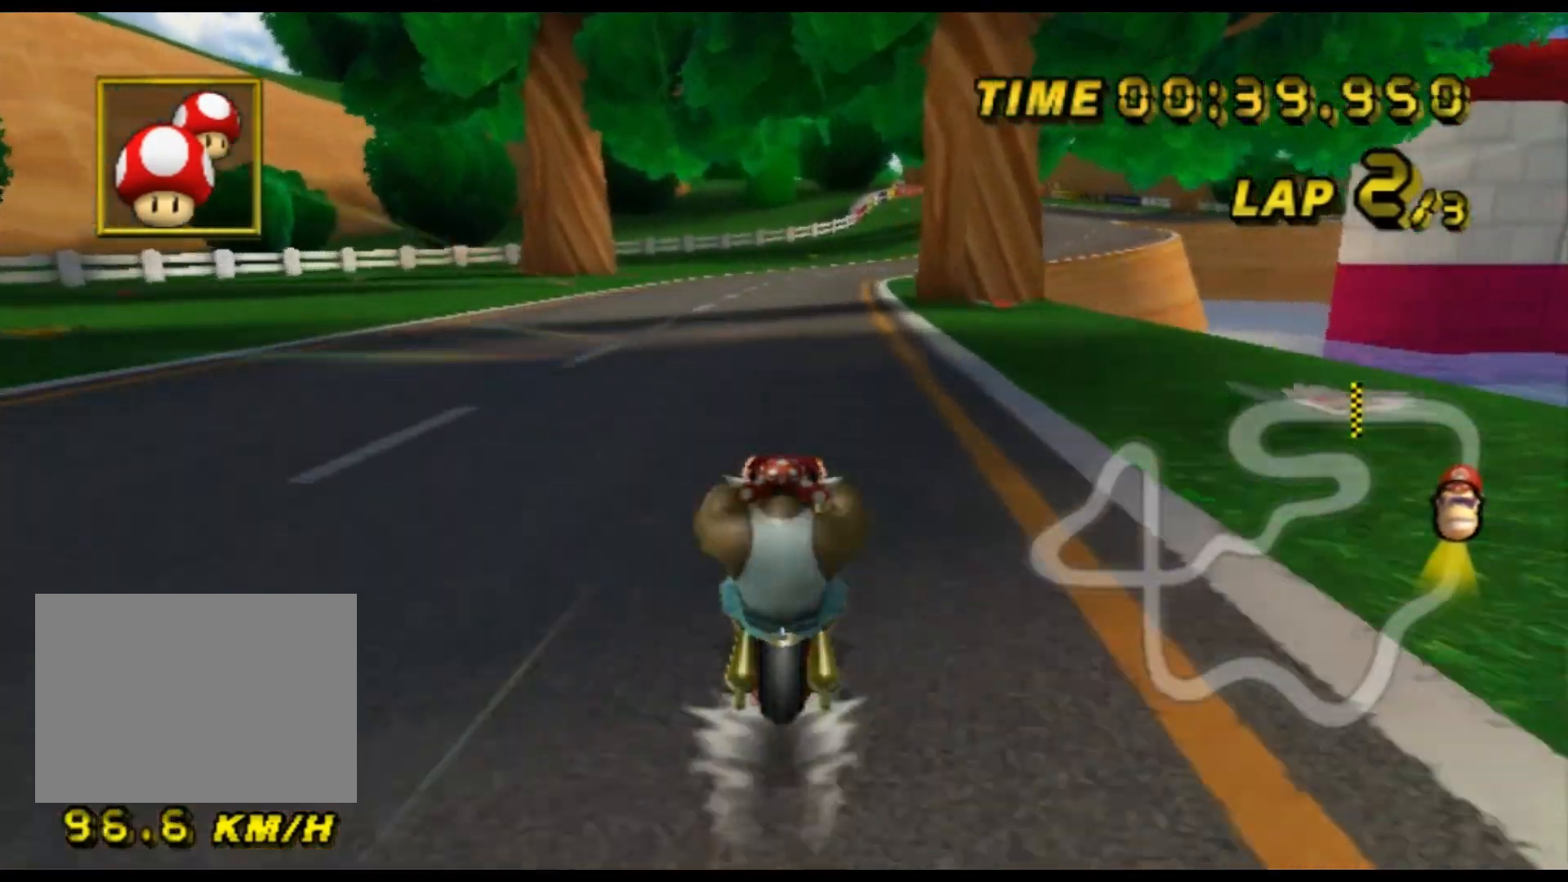
{"buttons": ["A", "R1"], "left_stick": "center", "events": [[500, "R1", "down"]]}
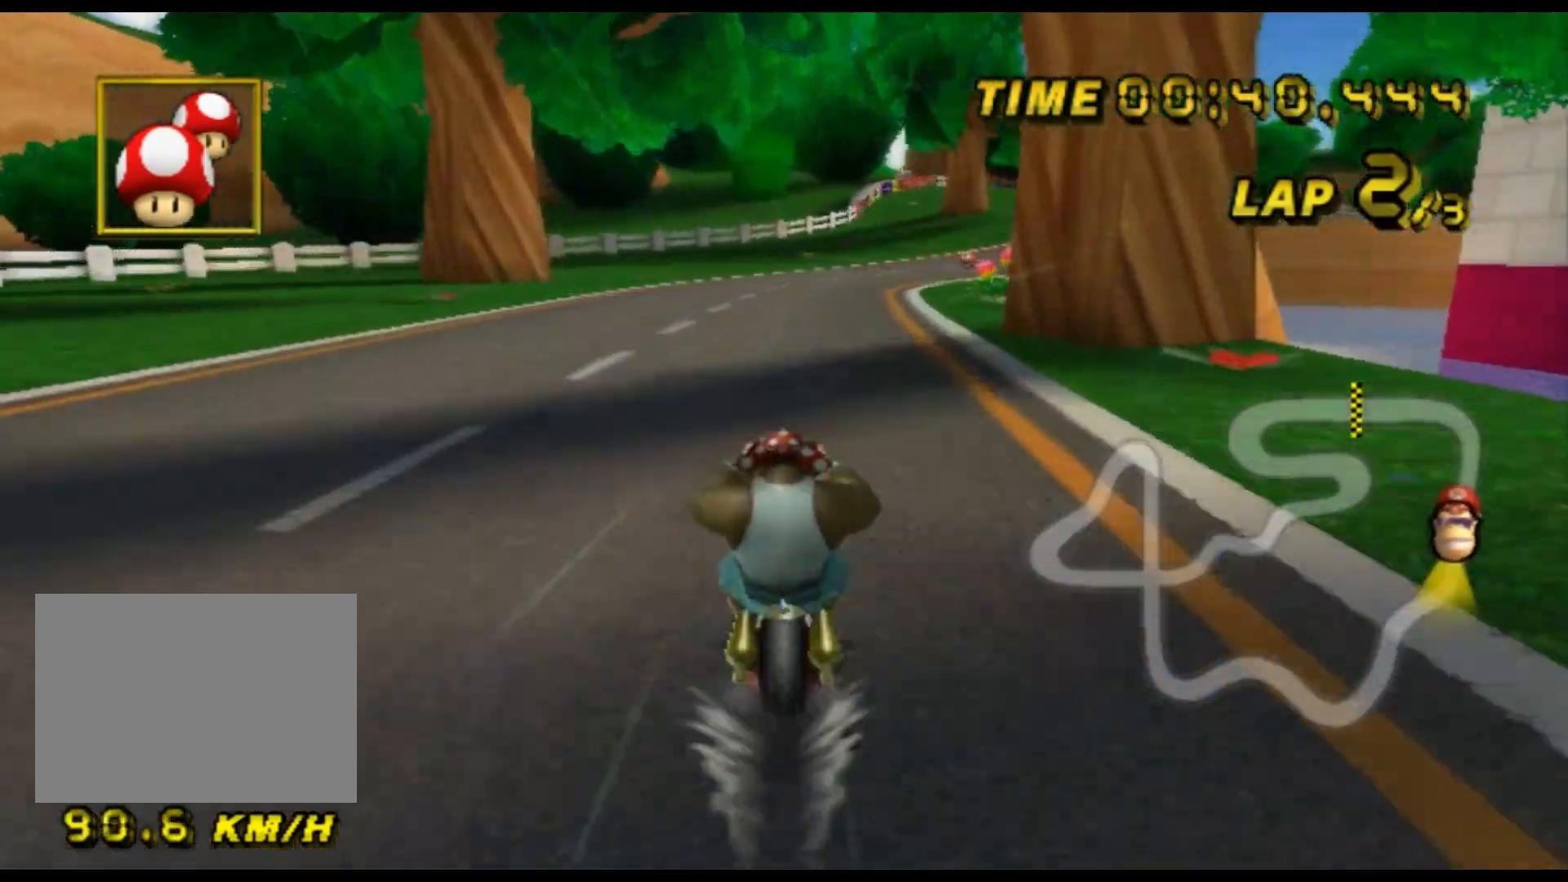
{"buttons": ["A", "R1"], "left_stick": "left", "events": [[233, "left_stick", "up-right"], [400, "left_stick", "left"]]}
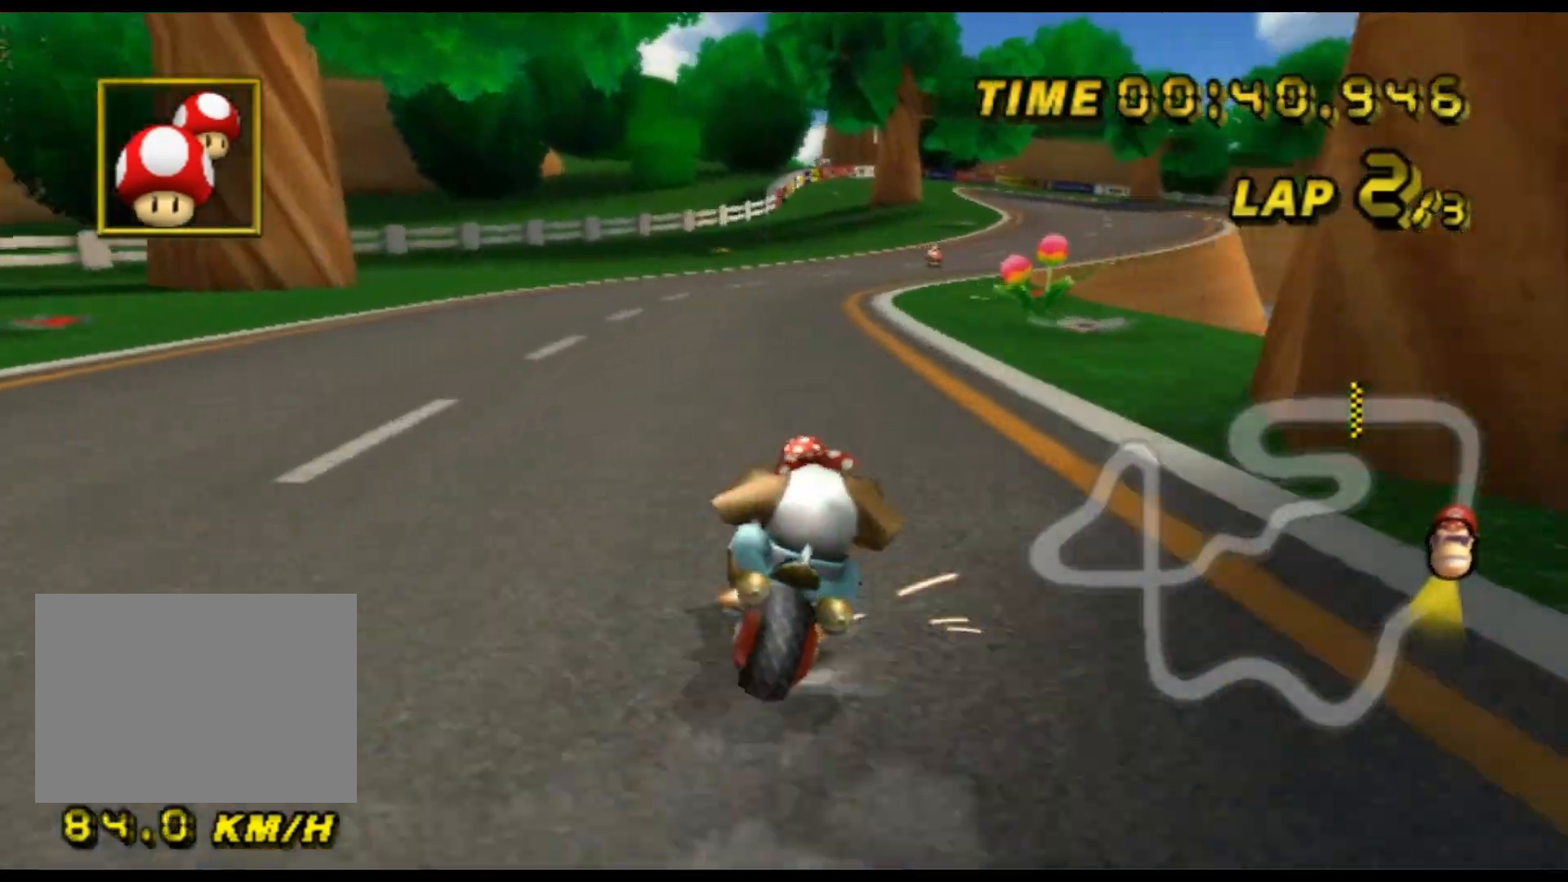
{"buttons": ["A", "R1"], "left_stick": "left", "events": []}
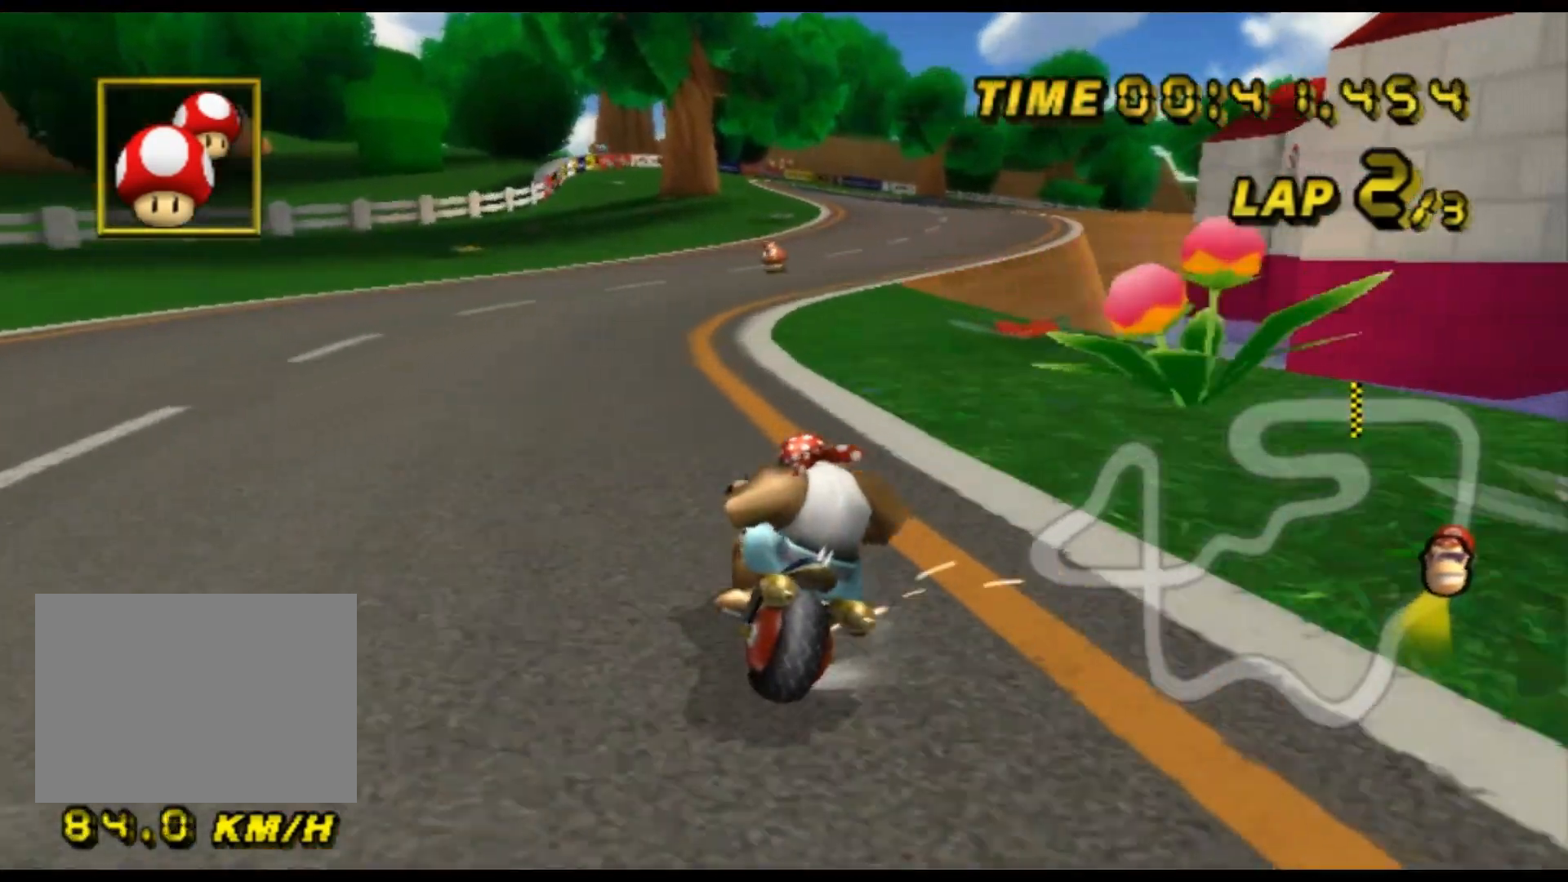
{"buttons": ["A", "R1"], "left_stick": "left", "events": [[200, "left_stick", "up-right"], [300, "left_stick", "left"]]}
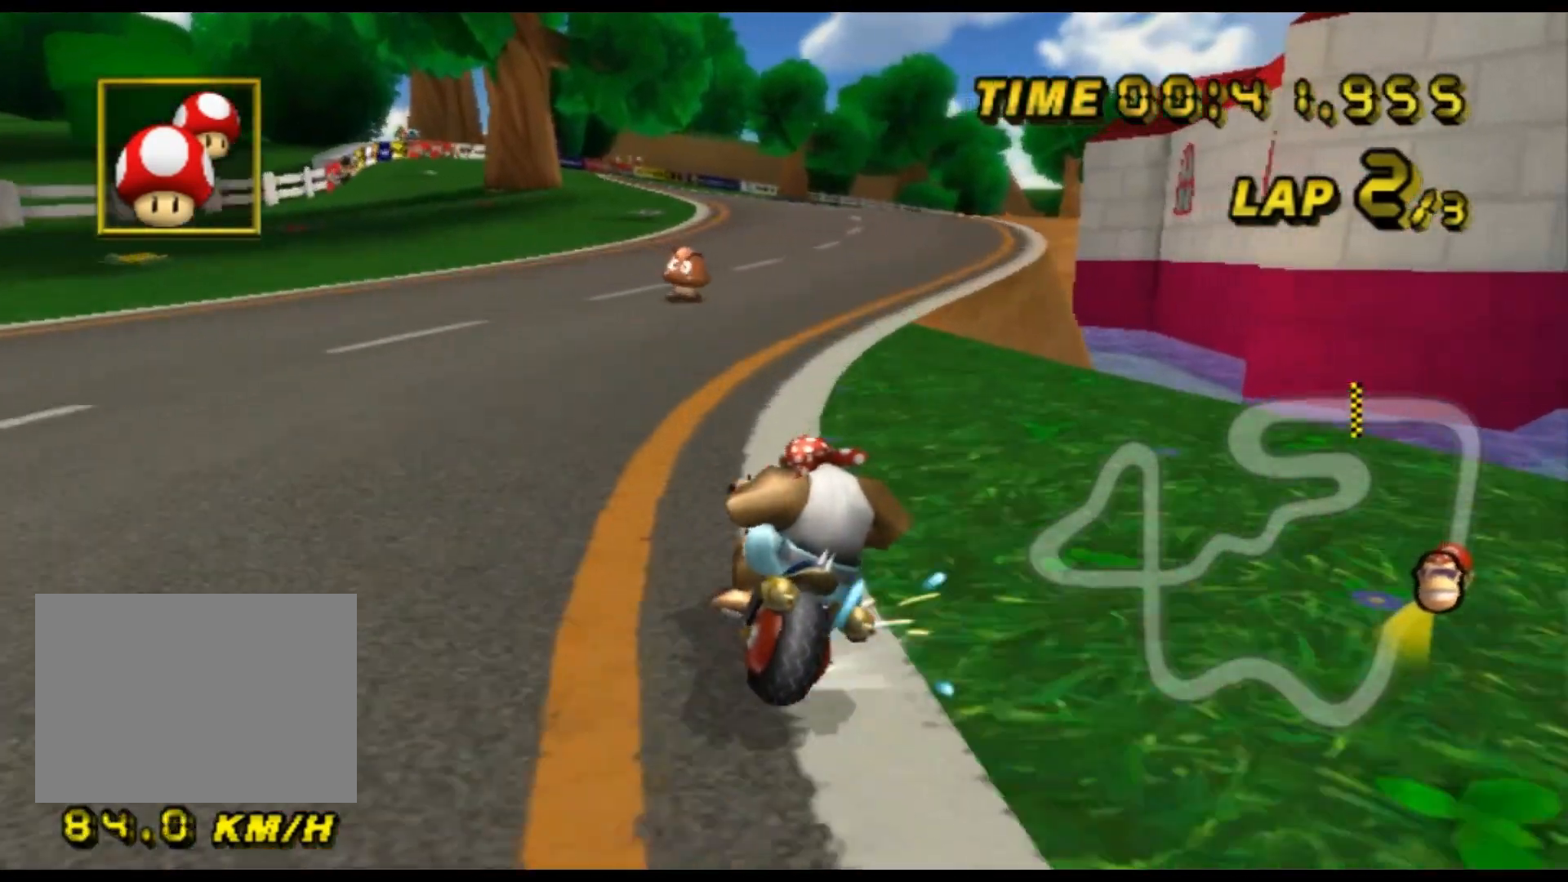
{"buttons": ["A", "R1"], "left_stick": "up-right", "events": [[300, "left_stick", "up-right"]]}
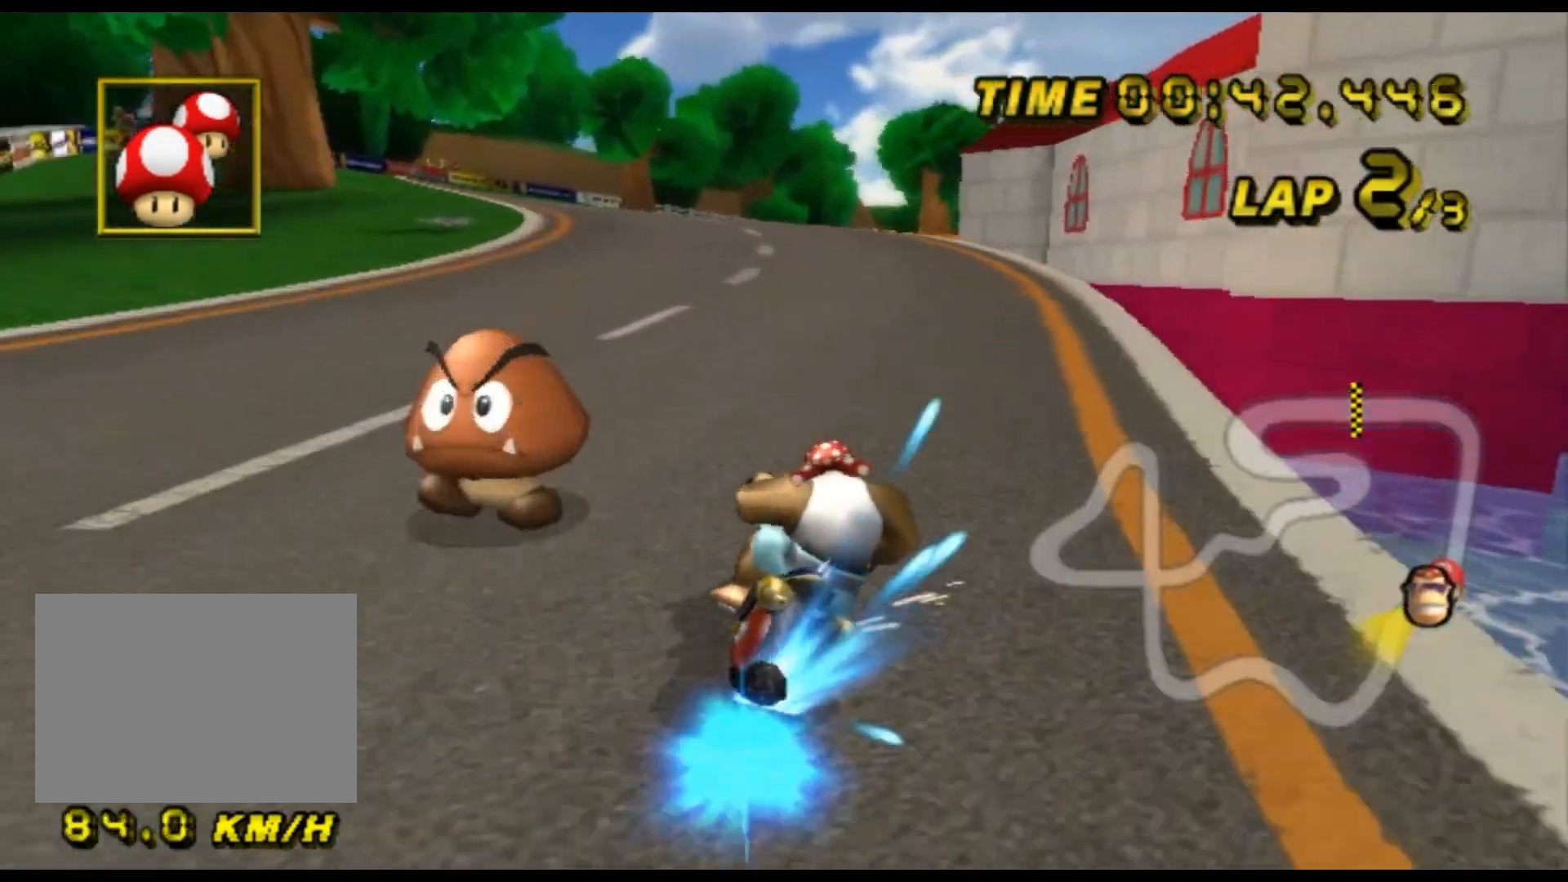
{"buttons": ["A"], "left_stick": "center", "events": [[33, "R1", "up"], [33, "left_stick", "up-left"], [100, "left_stick", "left"], [367, "DPAD_UP", "down"], [367, "left_stick", "center"], [400, "DPAD_UP", "up"]]}
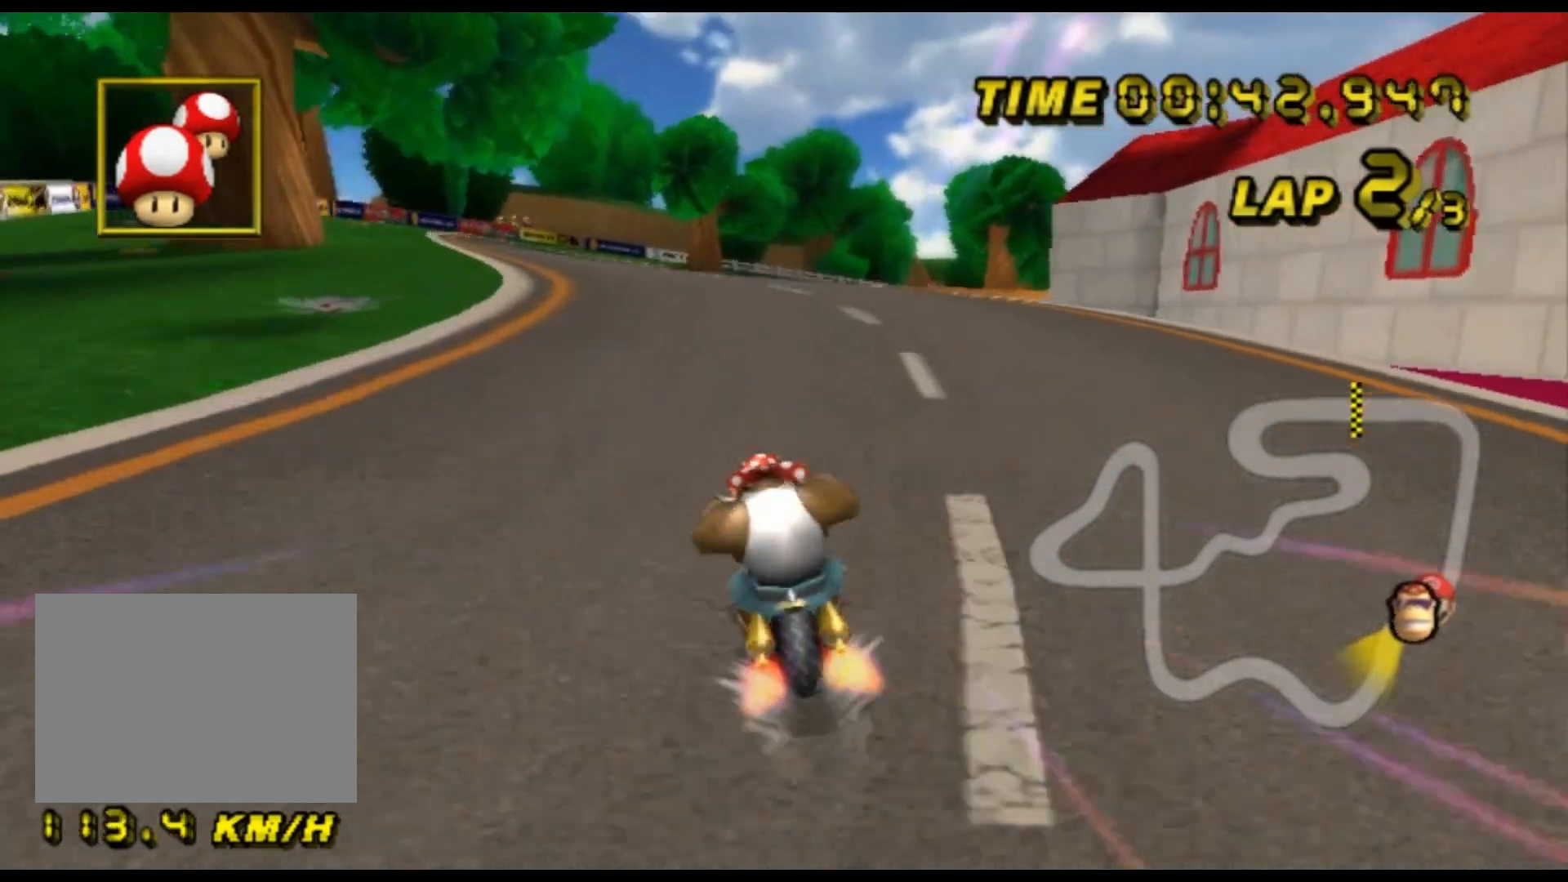
{"buttons": ["A"], "left_stick": "center", "events": []}
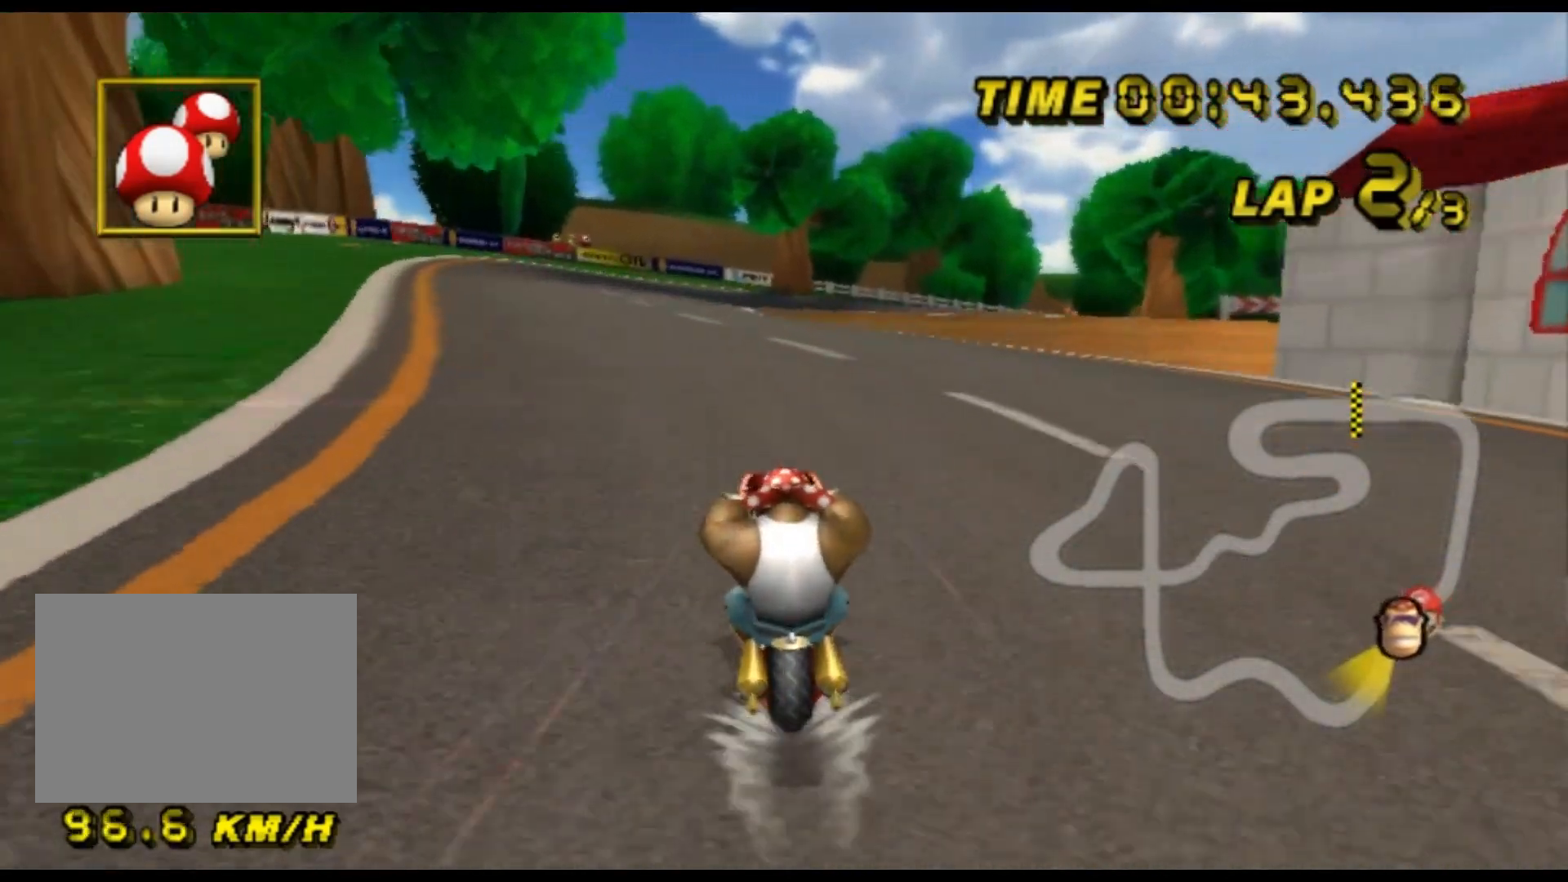
{"buttons": ["A"], "left_stick": "center", "events": []}
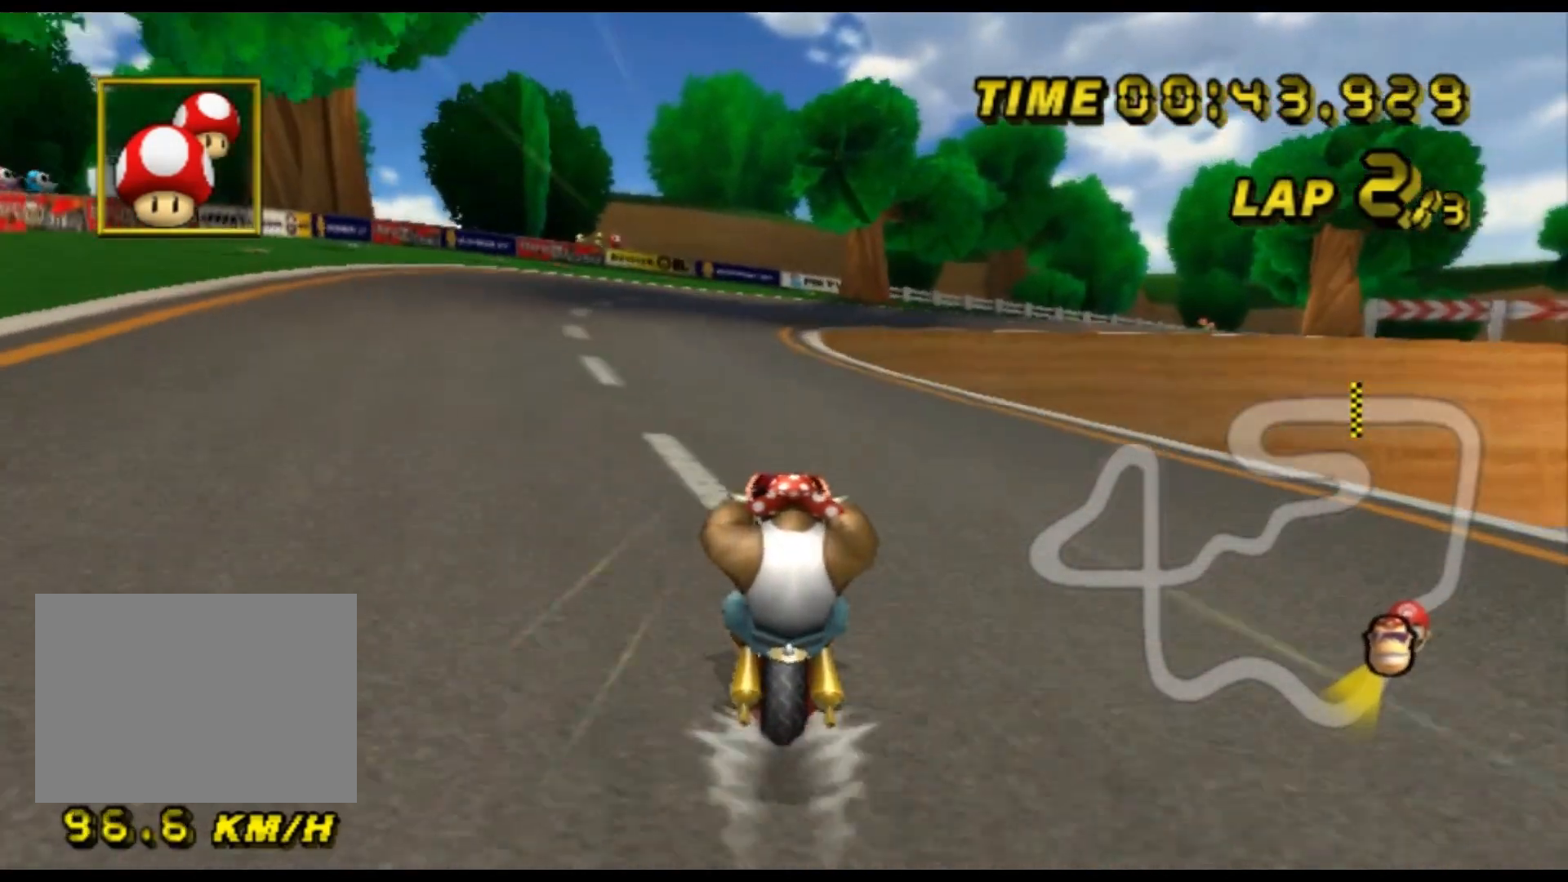
{"buttons": ["A"], "left_stick": "center", "events": []}
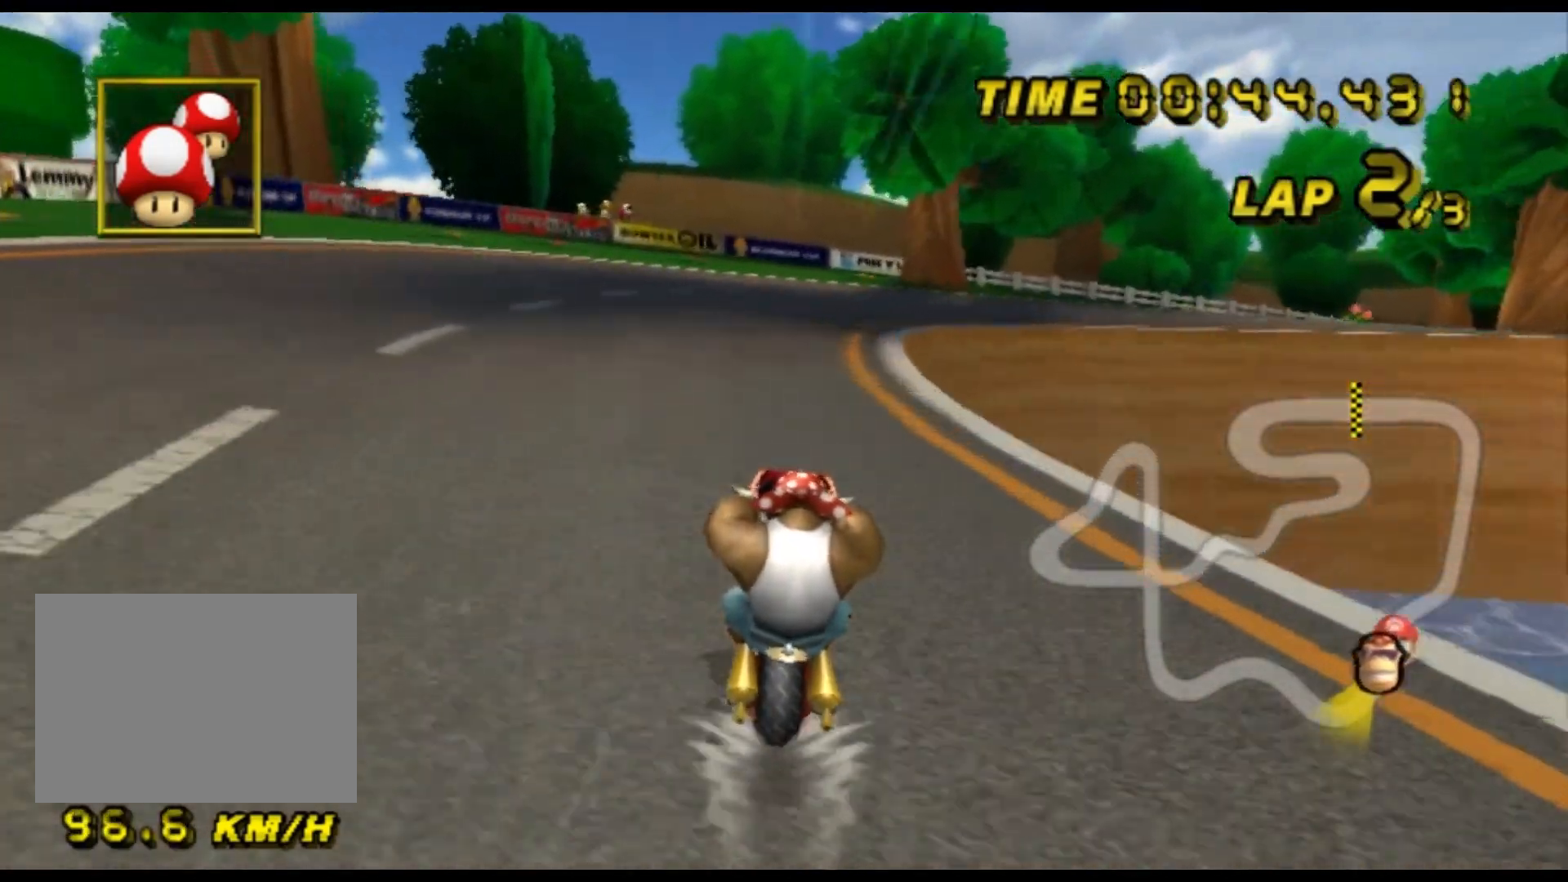
{"buttons": ["A", "R1"], "left_stick": "up-right", "events": [[133, "R1", "down"], [333, "left_stick", "up-right"]]}
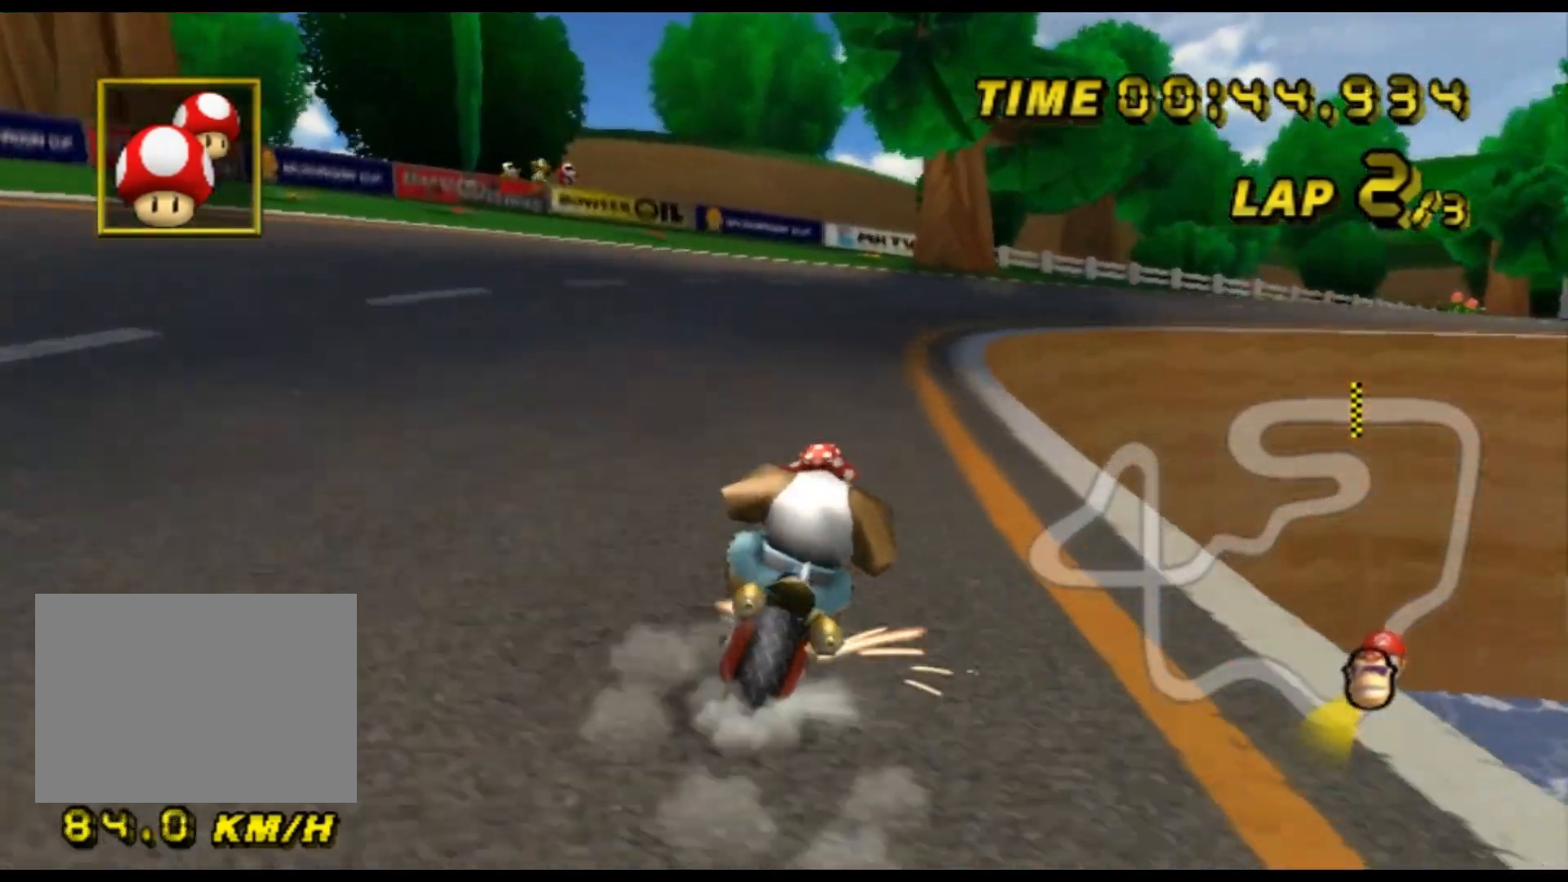
{"buttons": ["A", "R1"], "left_stick": "left", "events": [[100, "left_stick", "up-left"], [167, "left_stick", "left"]]}
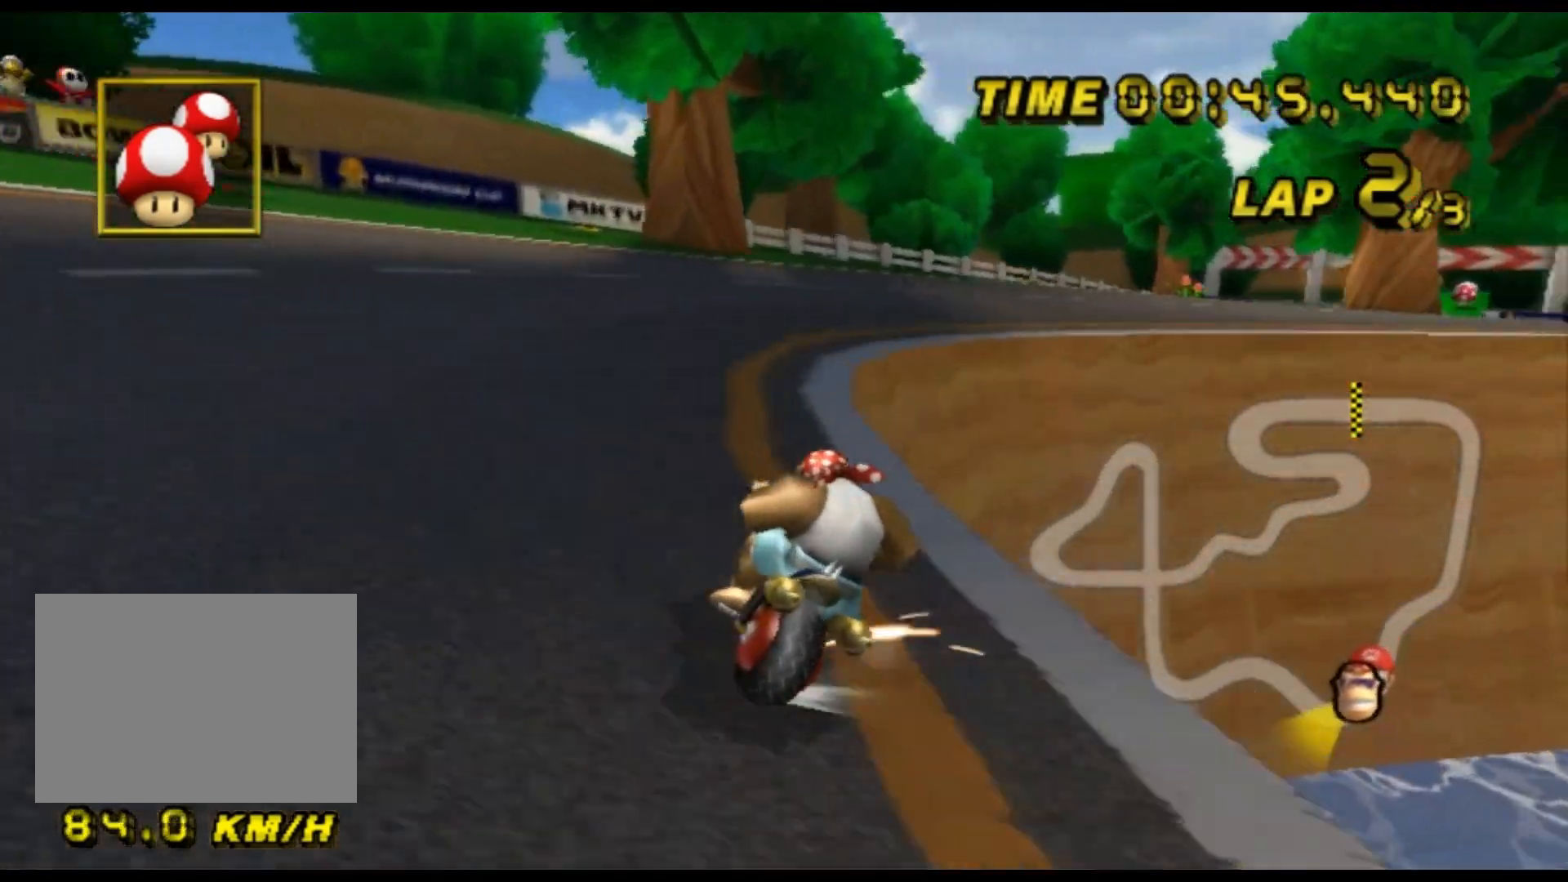
{"buttons": ["A", "R1"], "left_stick": "up-right", "events": [[167, "left_stick", "up-right"]]}
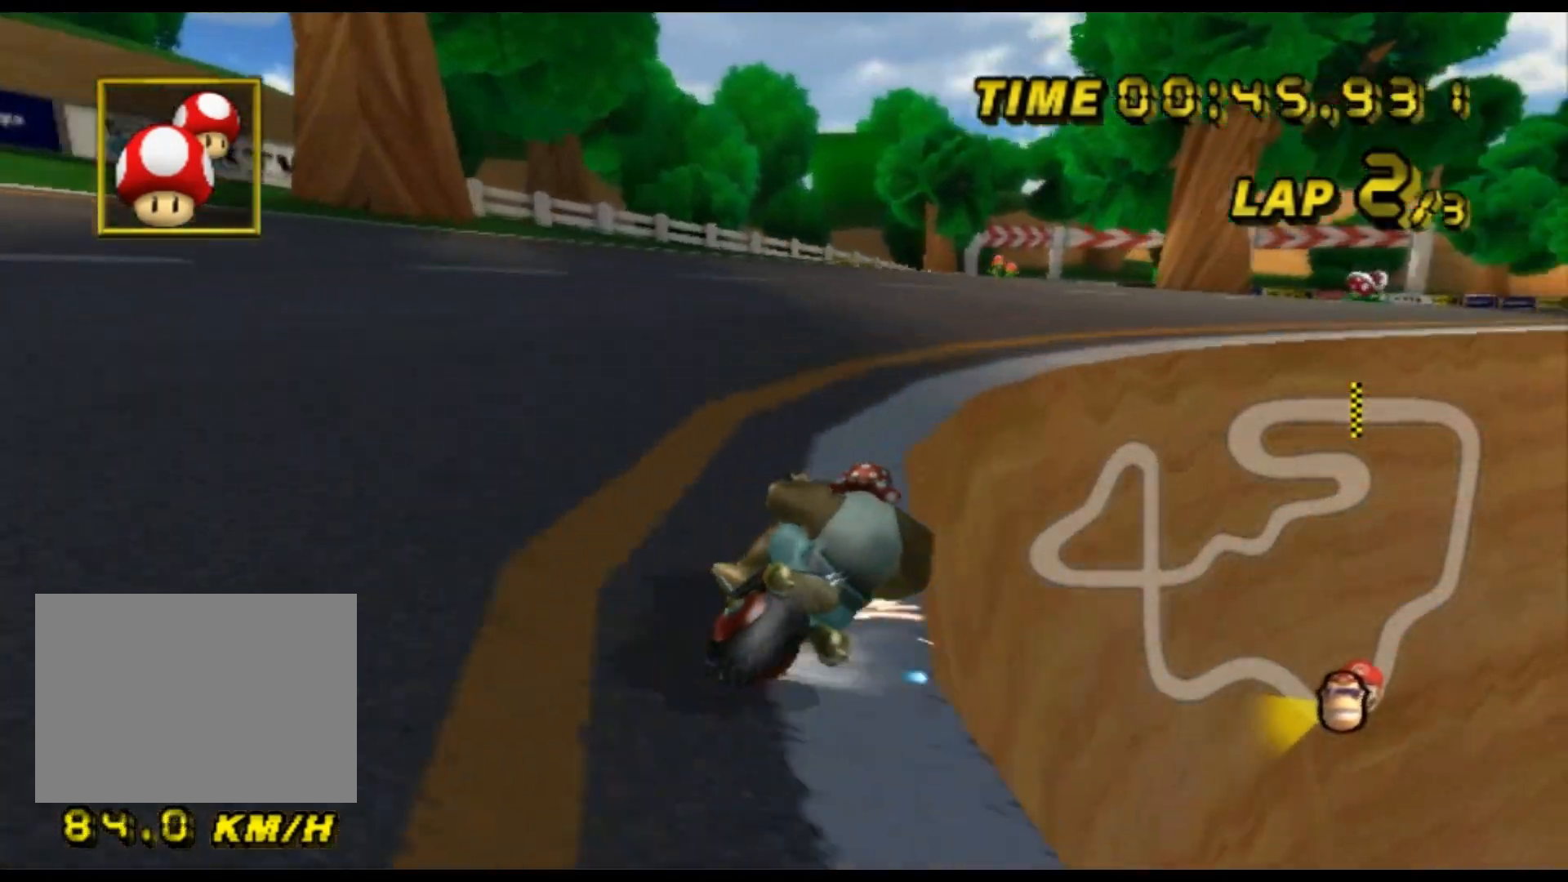
{"buttons": ["A"], "left_stick": "center", "events": [[267, "R1", "up"], [367, "DPAD_DOWN", "down"], [367, "left_stick", "center"], [400, "DPAD_DOWN", "up"], [433, "DPAD_UP", "down"], [467, "DPAD_UP", "up"]]}